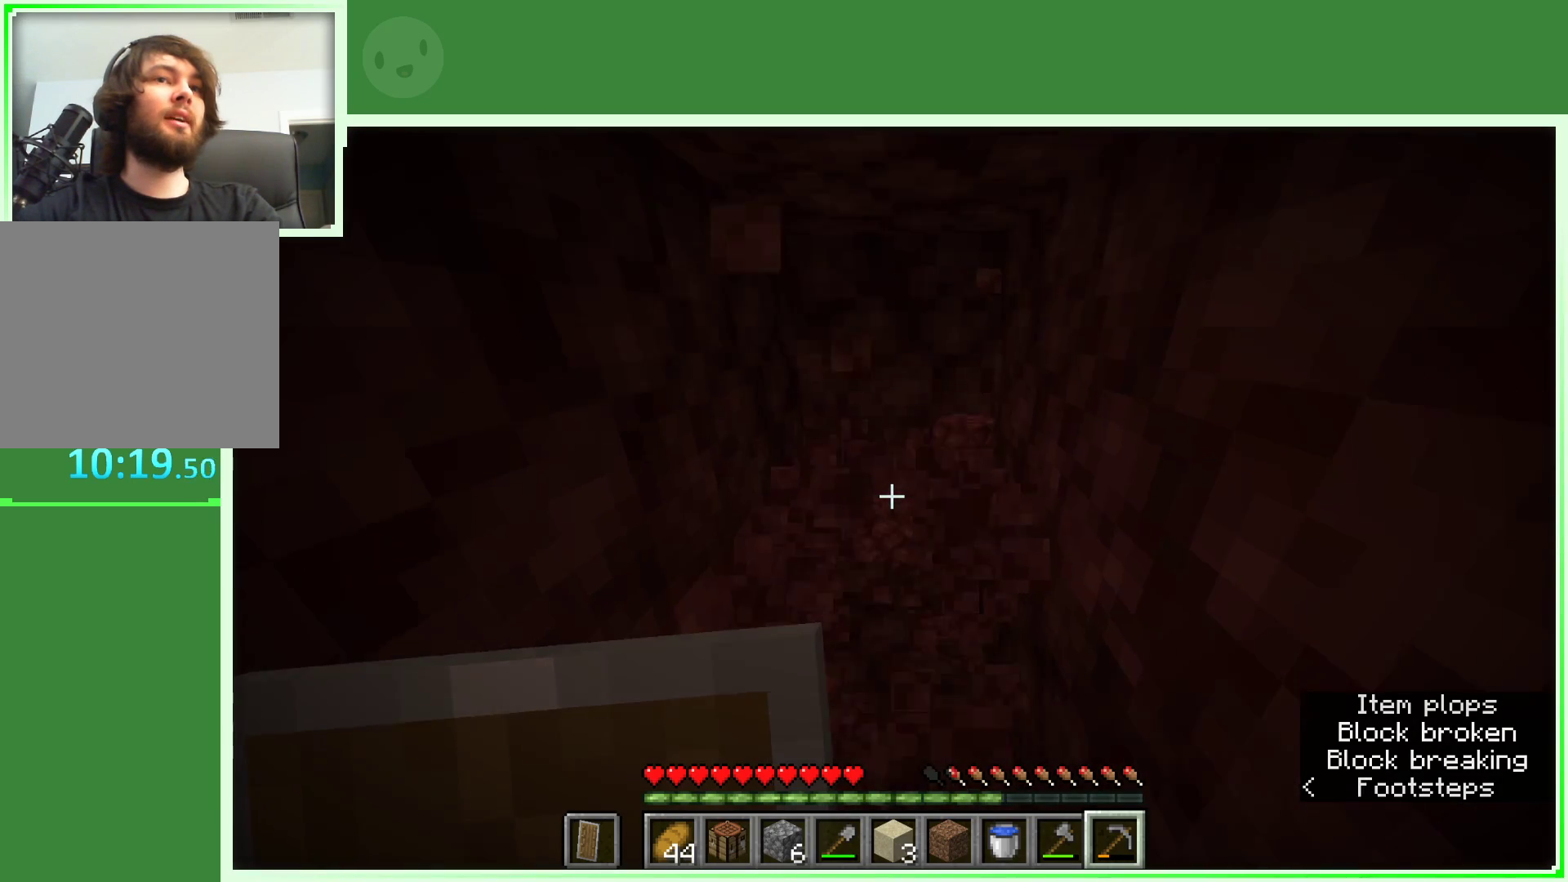
Gameplay with keyboard and mouse; each line is a JSON object with the keys and mouse buttons held at the frame after it. "events" lists presses ("down") and releases ("up") of "a", "d", "s", "space", "w", "mouse_left" and "mouse_right" between this image and that frame as [ms after this image, input, new state], when the widget could be followed in between. "mouse_left", "mouse_right" = the "left", "right" buttons of the "mouse" list. No other keys are recorded. Fast repeated clicks can show as one long hold. Not read: mouse_move.
{"keys": [], "mouse": ["left"], "events": [[183, "w", "down"], [333, "w", "up"]]}
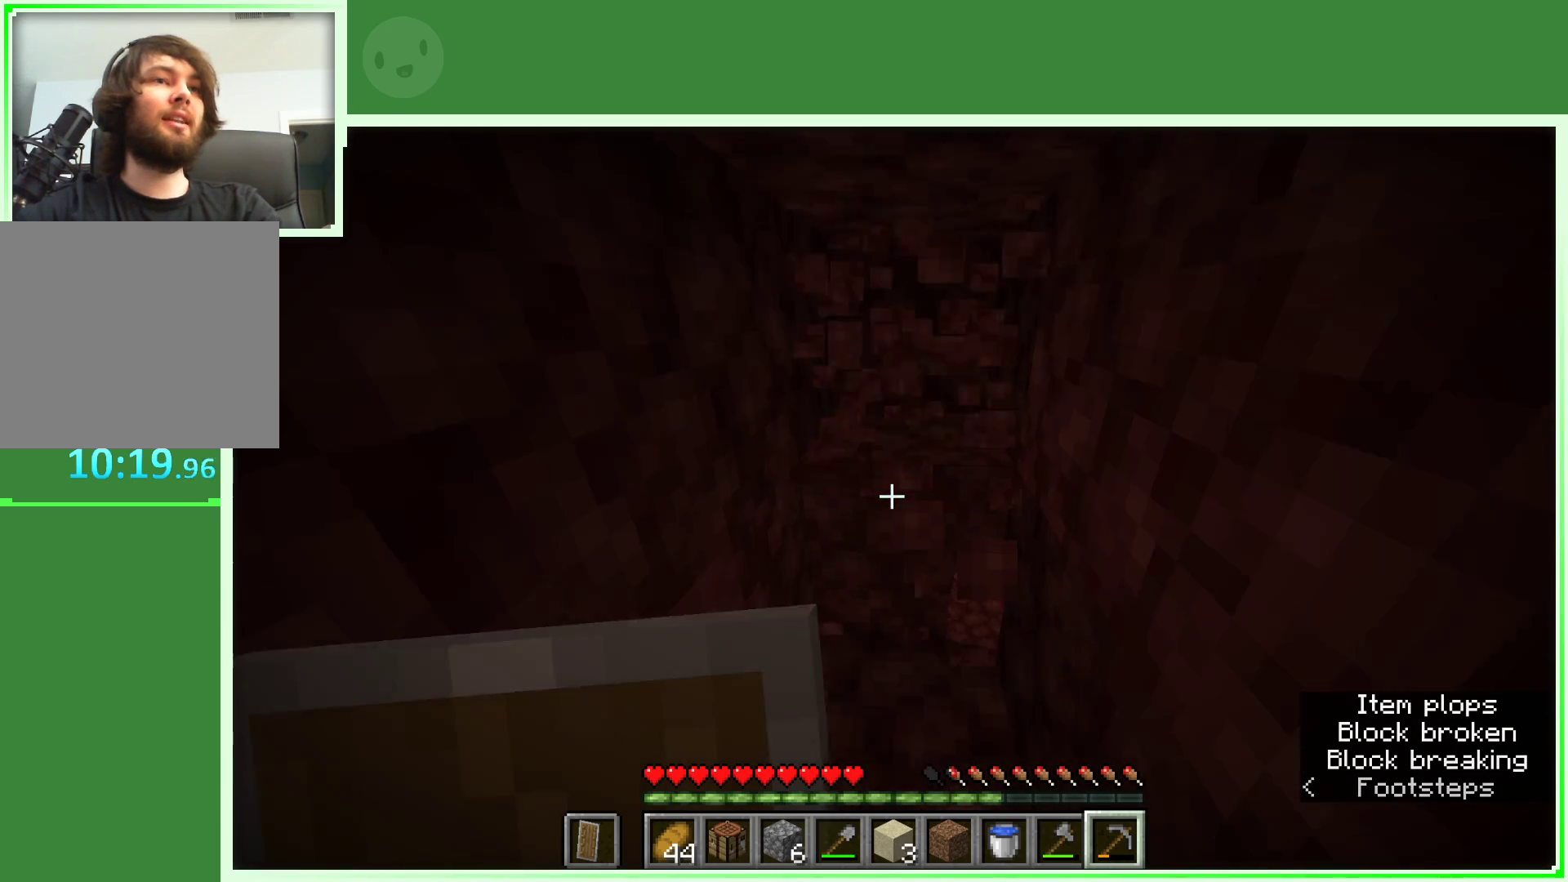
{"keys": [], "mouse": ["left"], "events": [[200, "w", "down"], [400, "w", "up"]]}
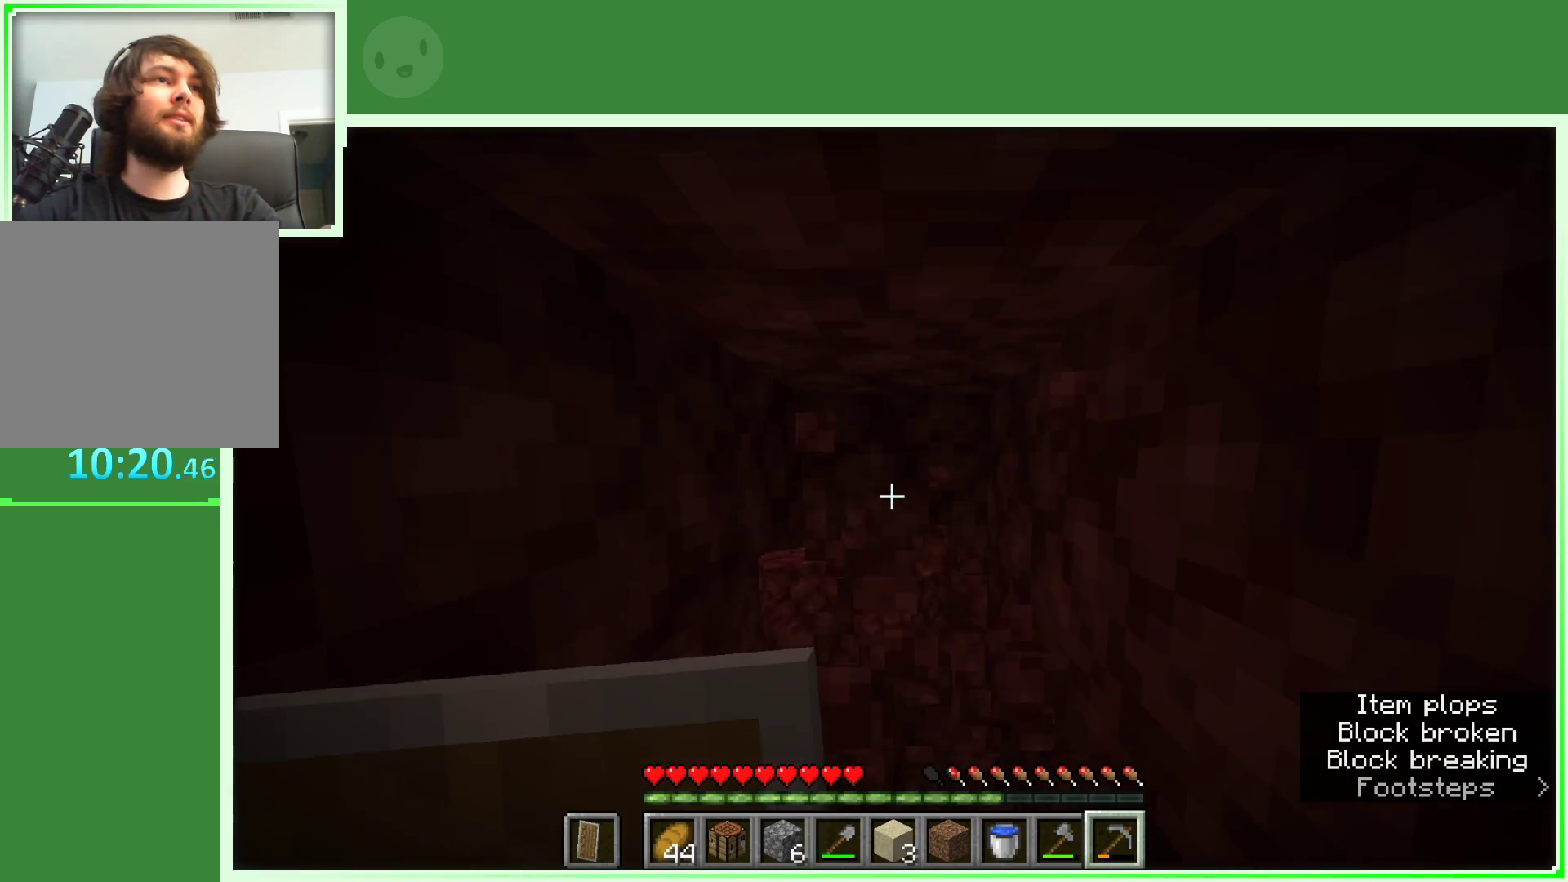
{"keys": [], "mouse": ["left"], "events": [[267, "w", "down"], [400, "w", "up"]]}
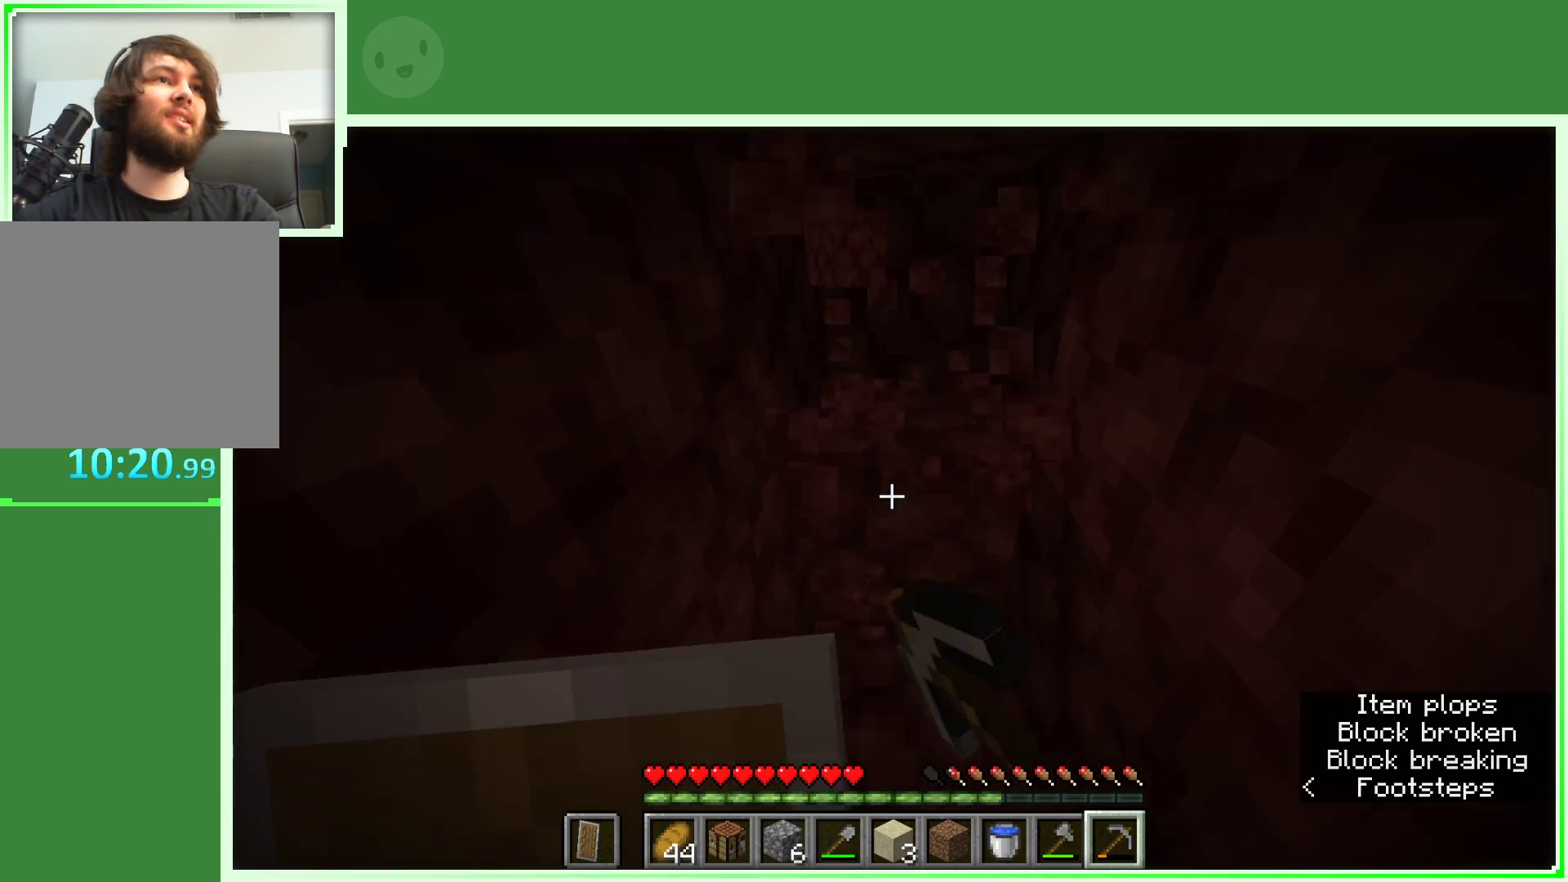
{"keys": [], "mouse": ["left"], "events": [[233, "w", "down"], [383, "w", "up"]]}
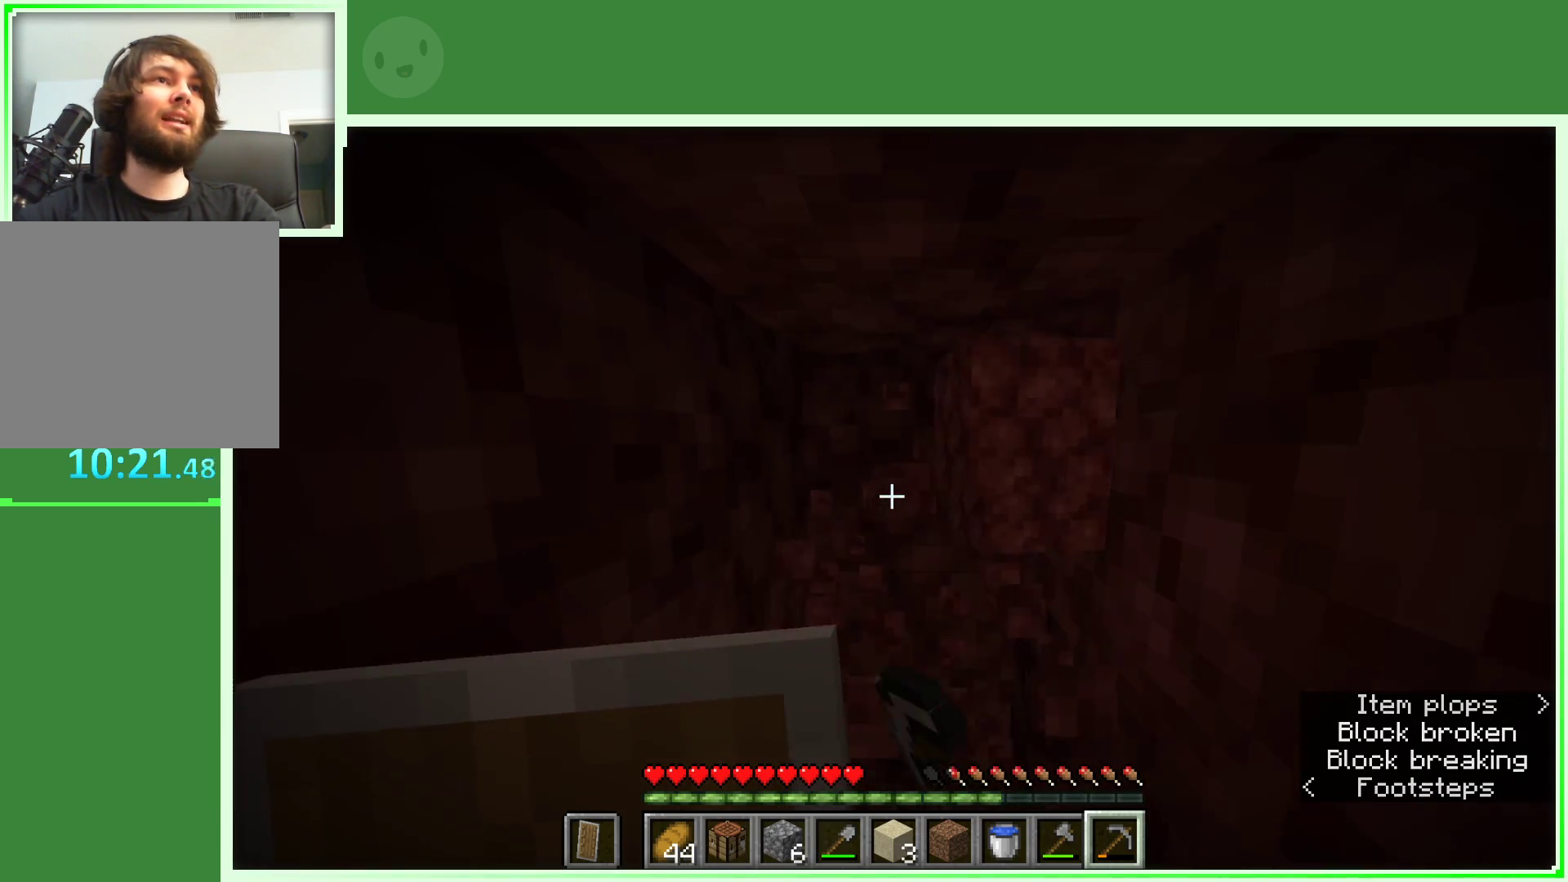
{"keys": [], "mouse": ["left"], "events": [[300, "w", "down"], [483, "w", "up"]]}
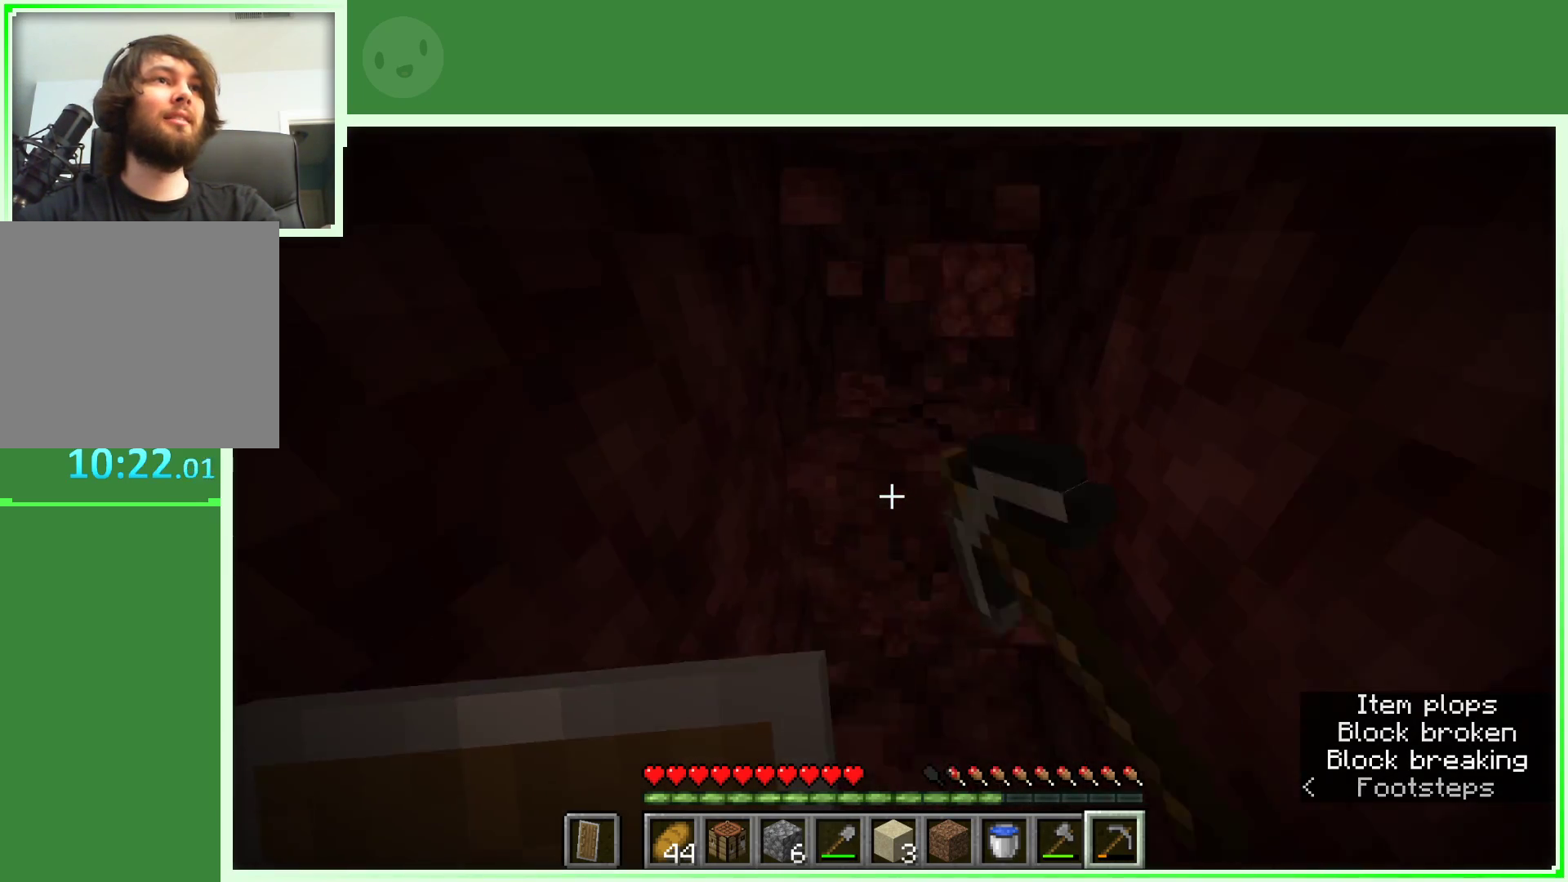
{"keys": [], "mouse": ["left"], "events": [[317, "w", "down"], [500, "w", "up"]]}
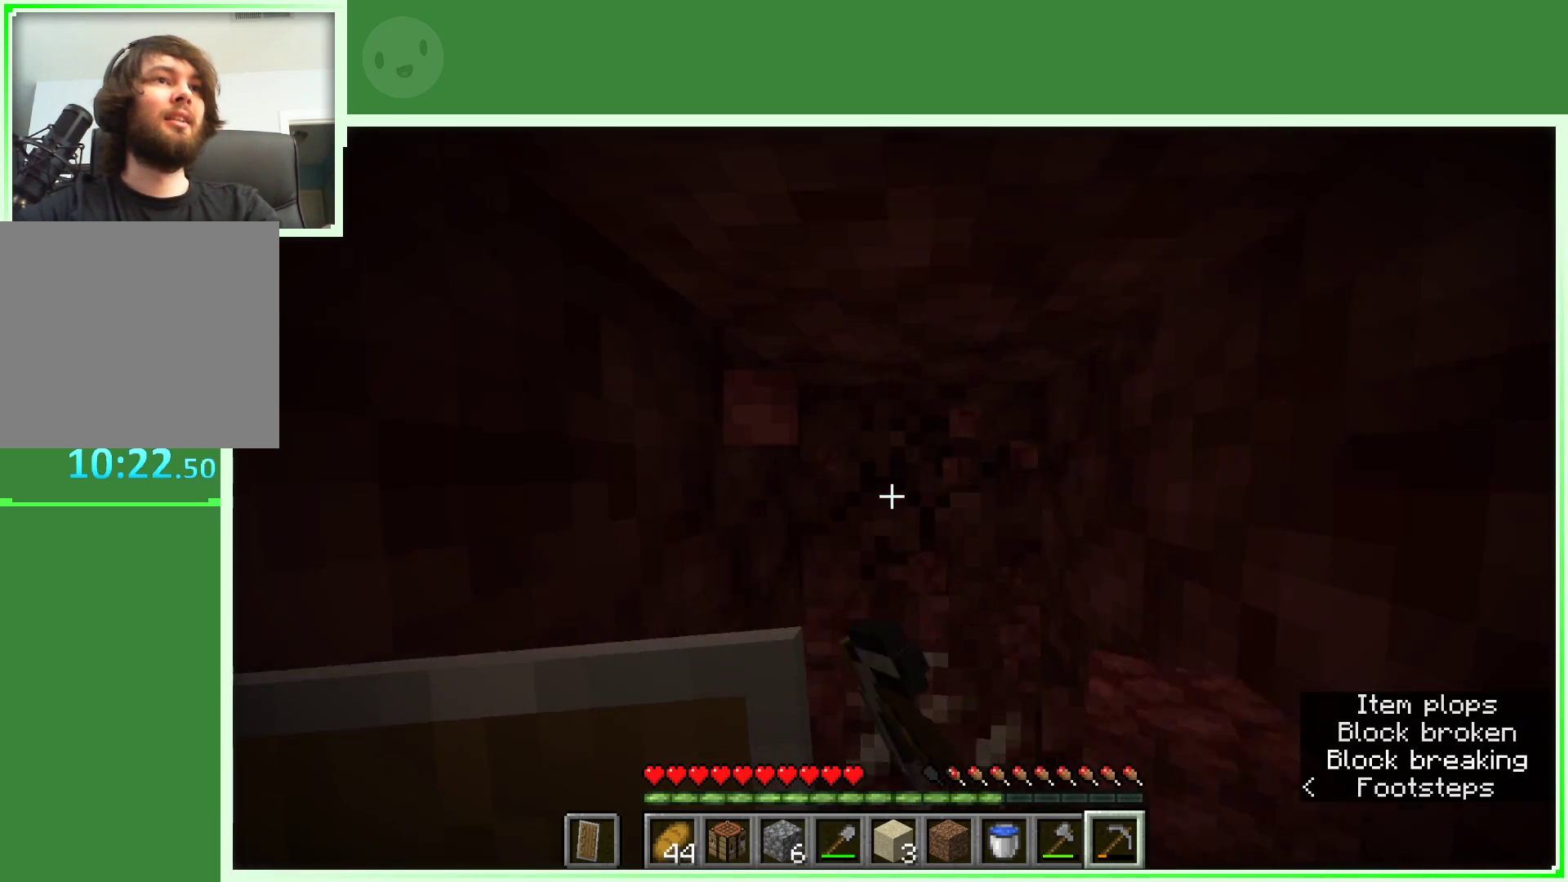
{"keys": [], "mouse": ["left"], "events": []}
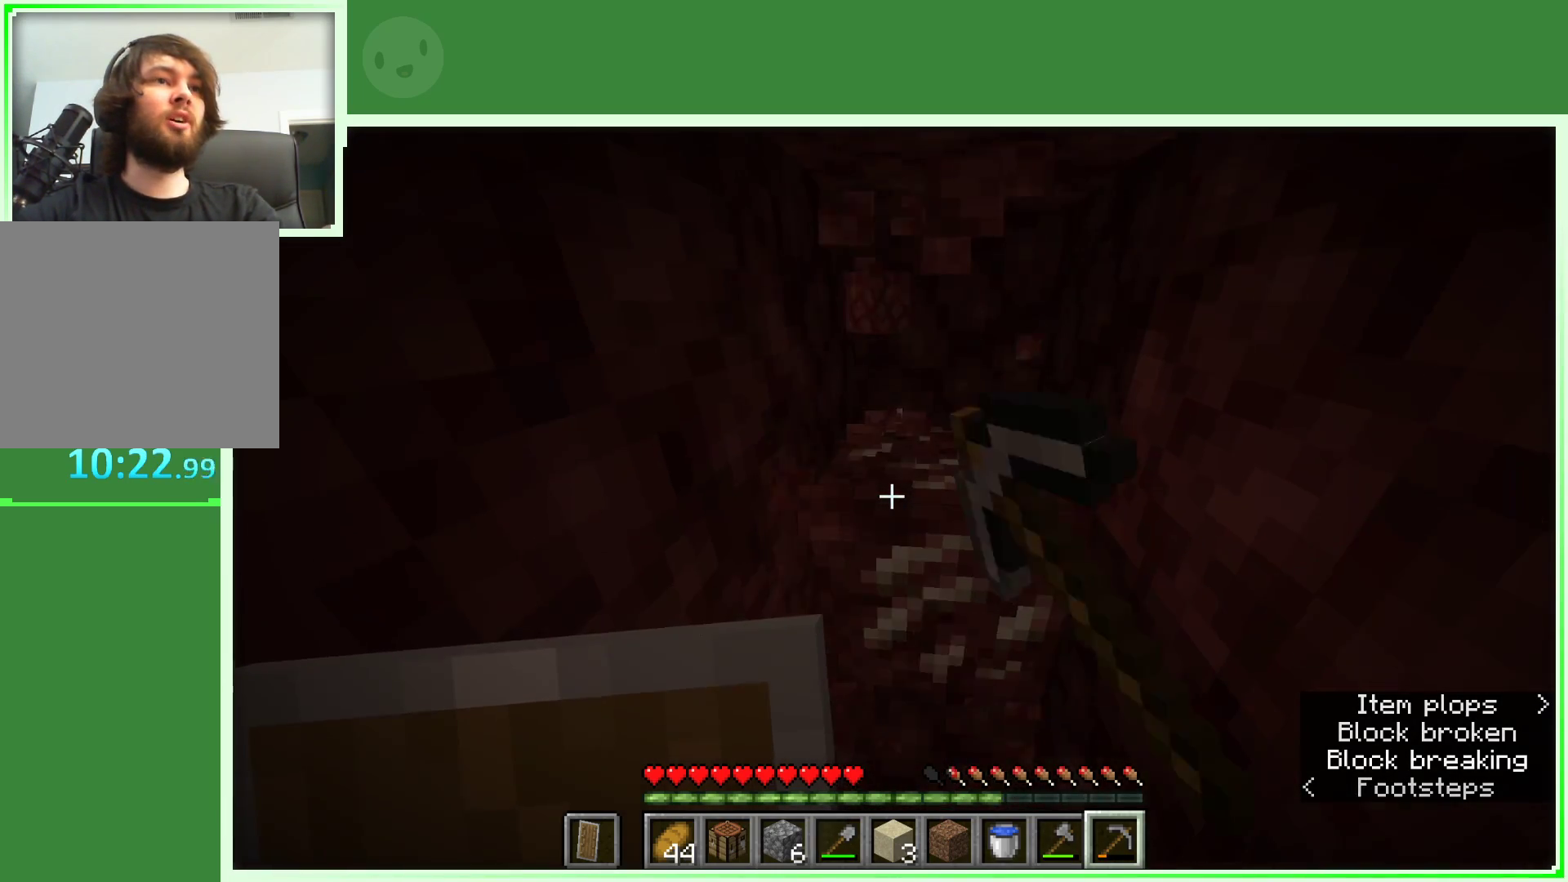
{"keys": ["w"], "mouse": ["left"], "events": [[433, "w", "down"]]}
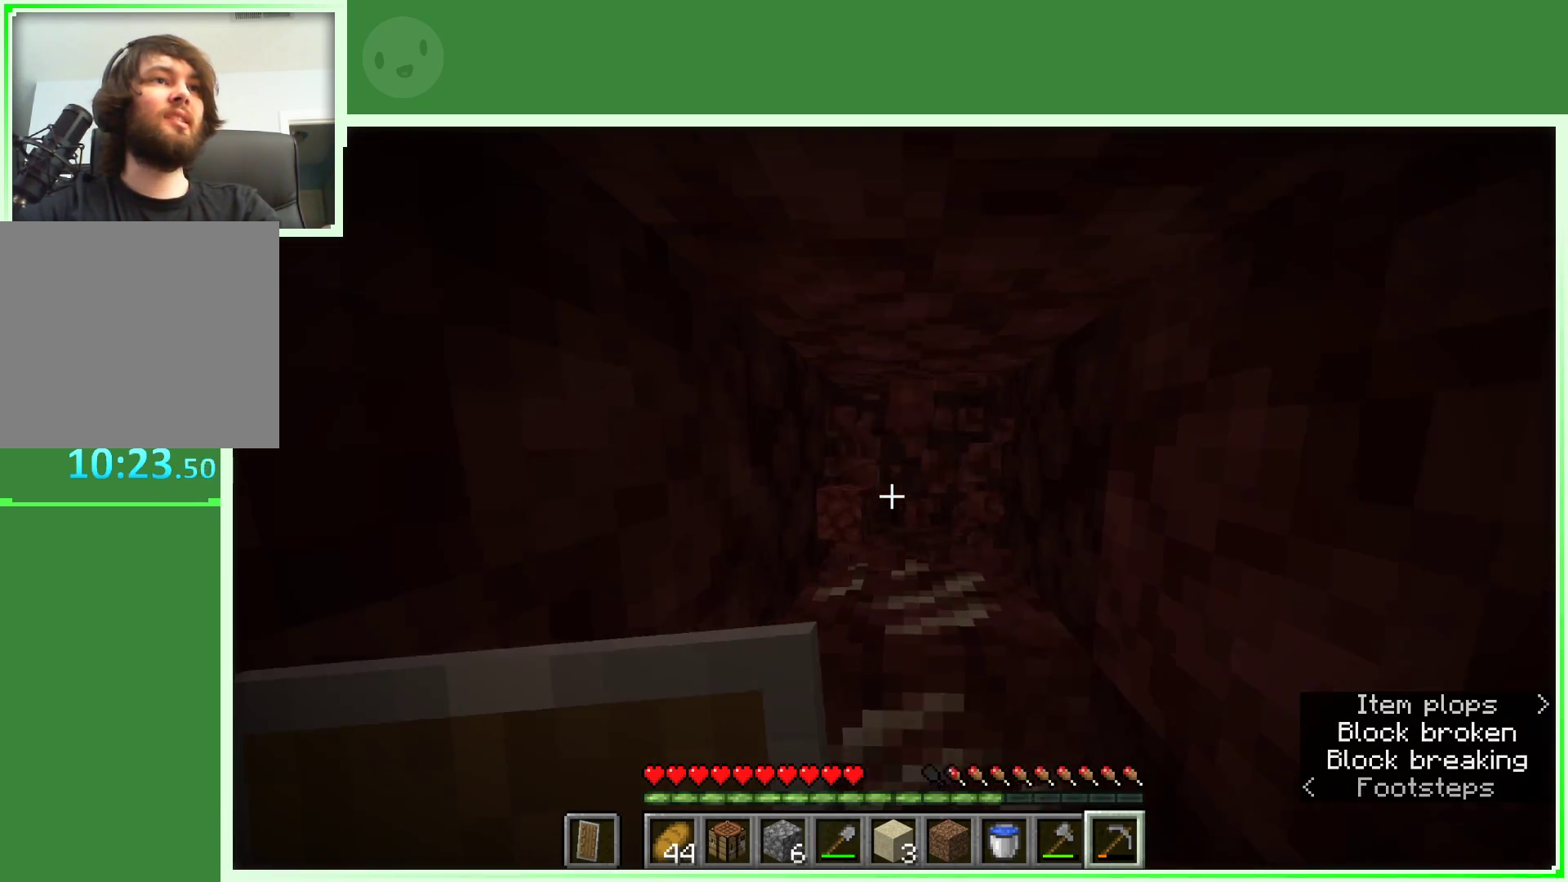
{"keys": [], "mouse": ["left"], "events": [[33, "w", "up"]]}
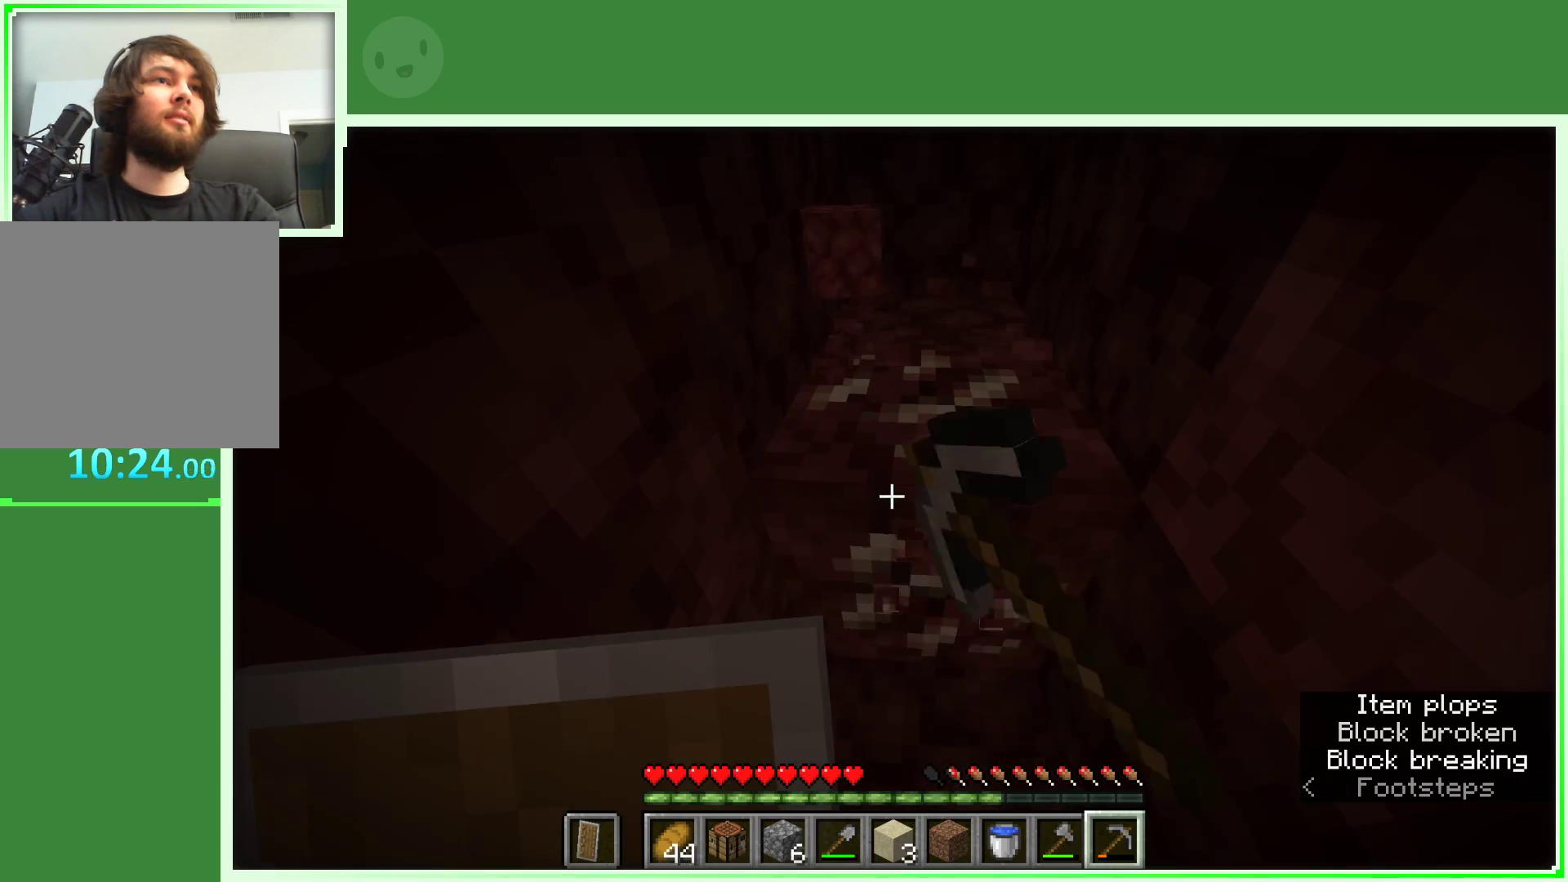
{"keys": [], "mouse": ["left"], "events": []}
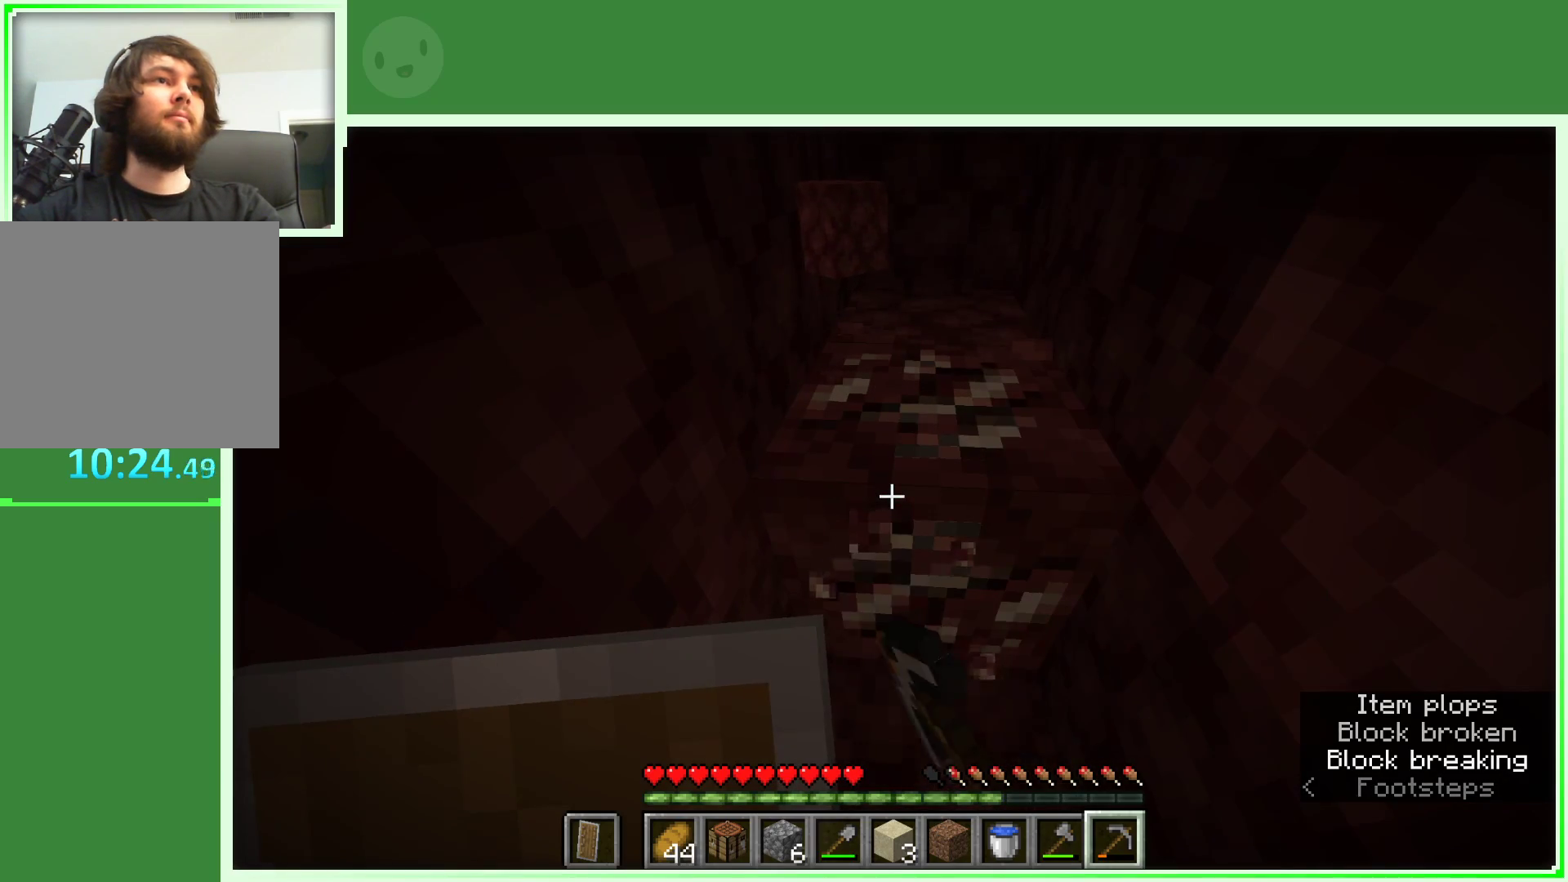
{"keys": [], "mouse": ["left"], "events": []}
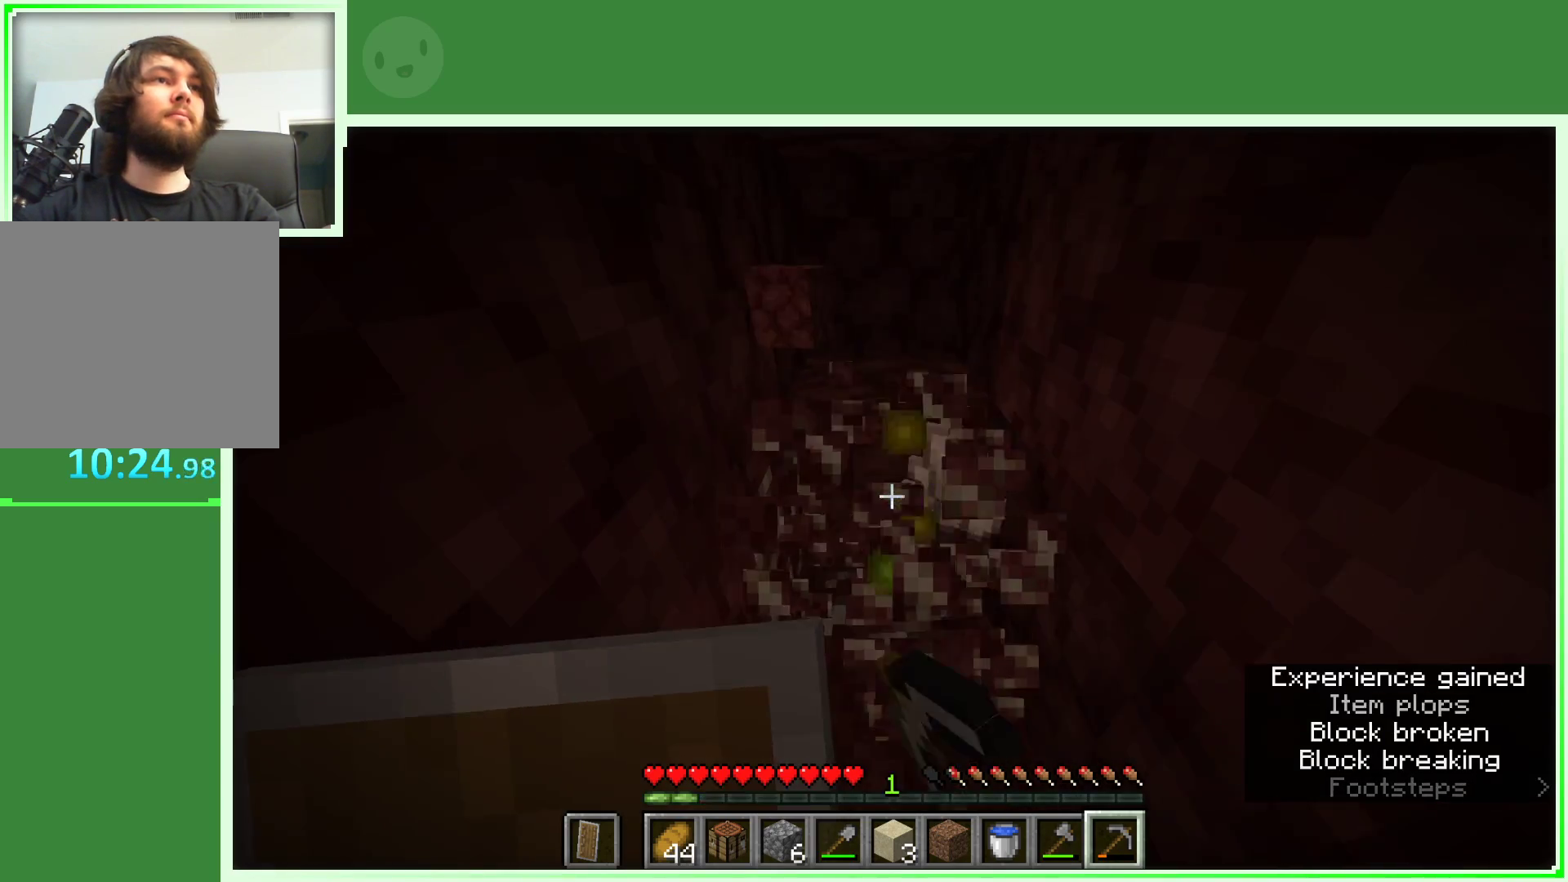
{"keys": [], "mouse": ["left"], "events": [[133, "w", "down"], [267, "w", "up"]]}
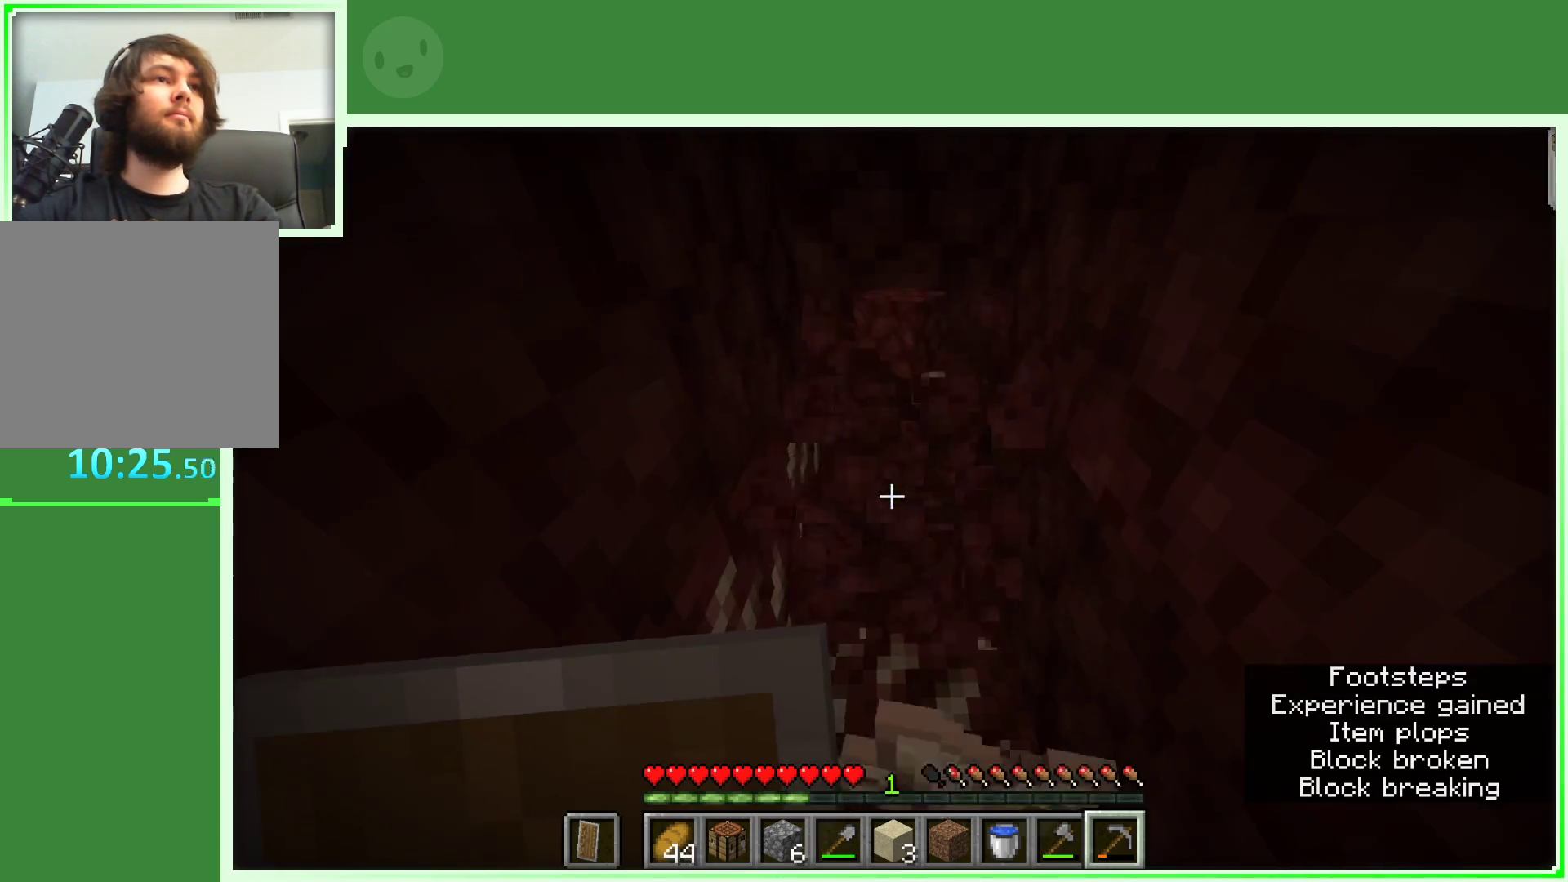
{"keys": [], "mouse": ["left"], "events": [[150, "w", "down"], [333, "w", "up"]]}
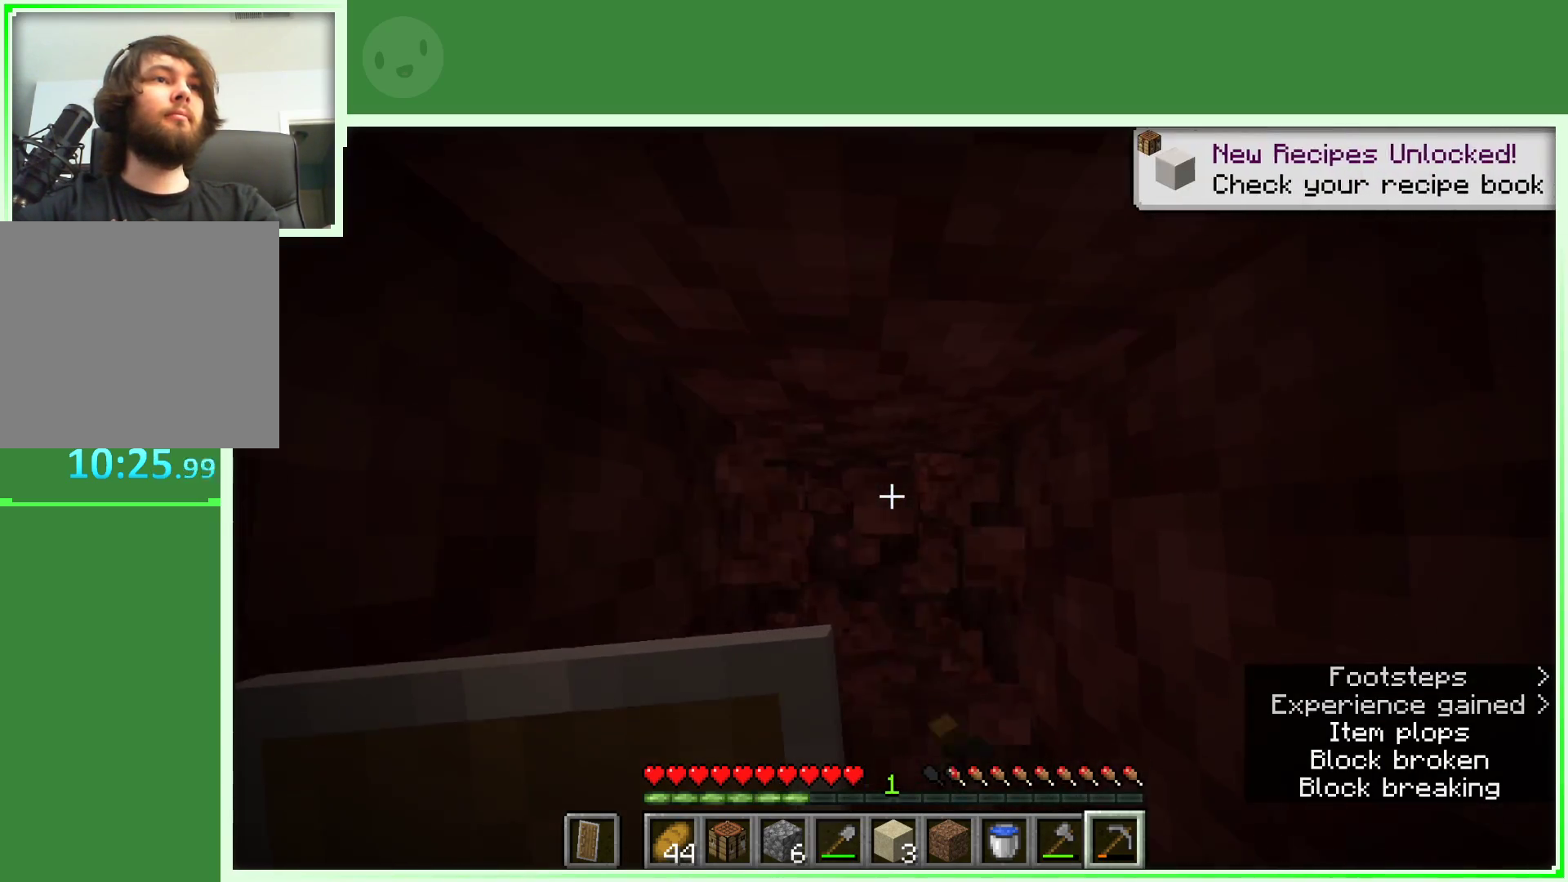
{"keys": ["w"], "mouse": ["left"], "events": [[167, "w", "down"], [300, "w", "up"], [483, "w", "down"]]}
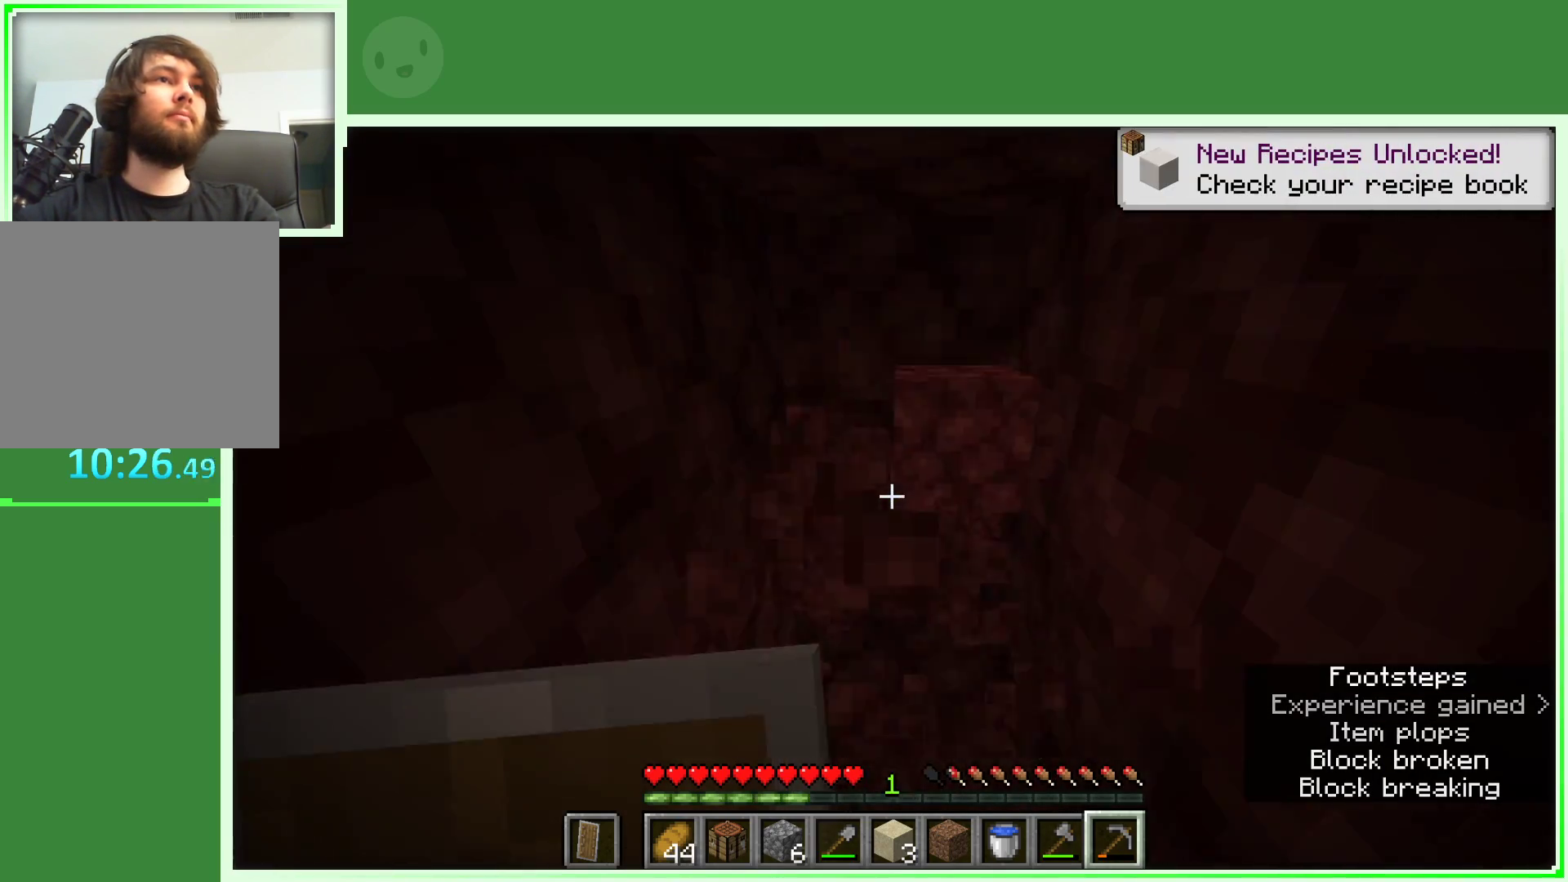
{"keys": [], "mouse": ["left"], "events": [[167, "w", "up"]]}
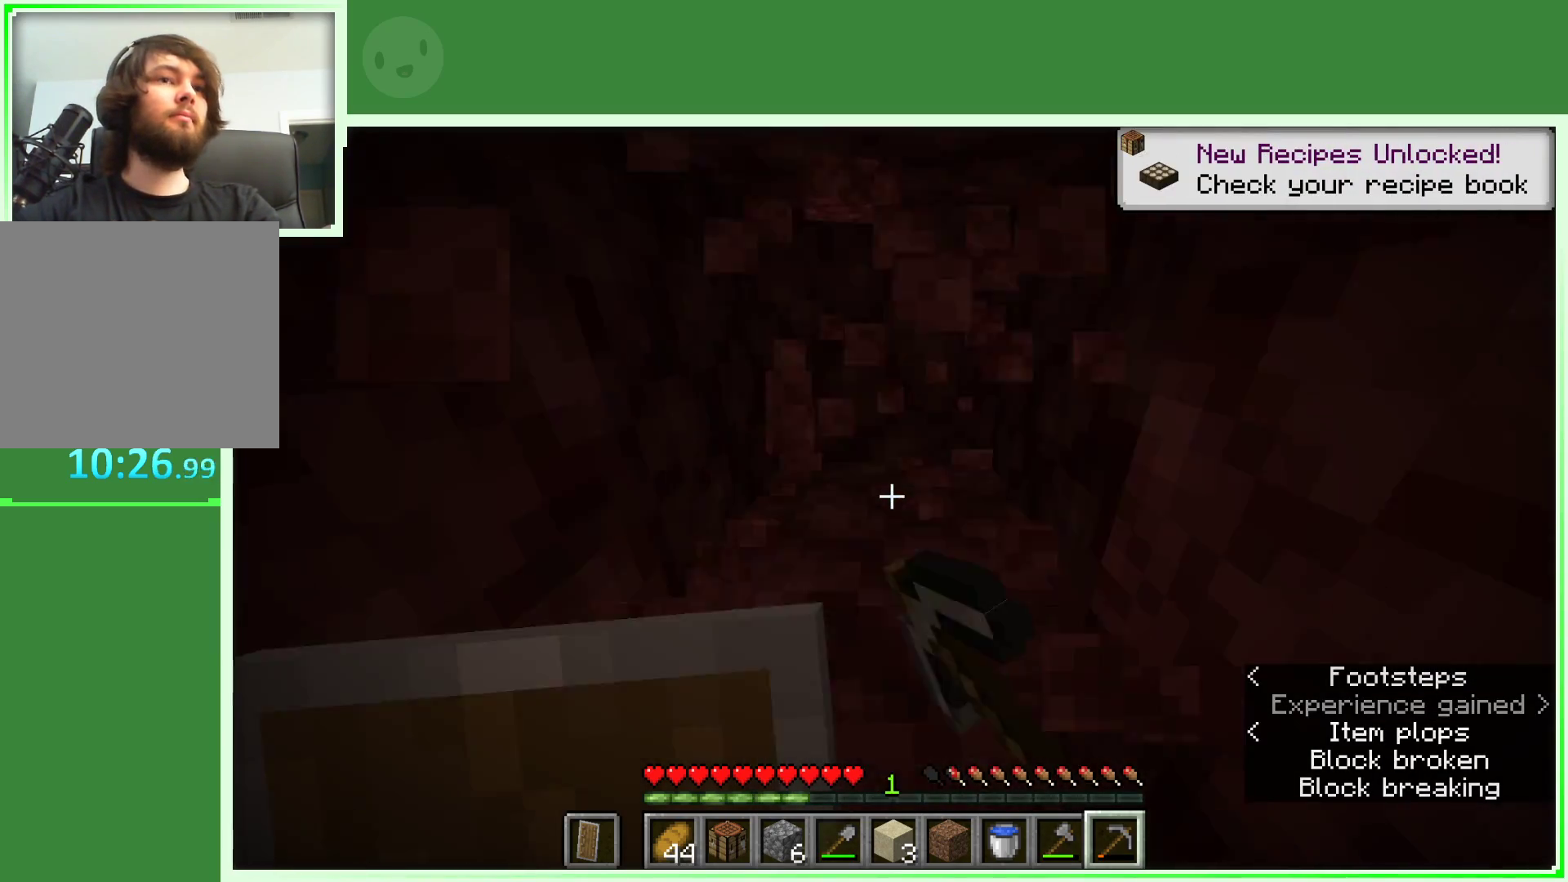
{"keys": [], "mouse": ["left"], "events": [[50, "w", "down"], [100, "w", "up"]]}
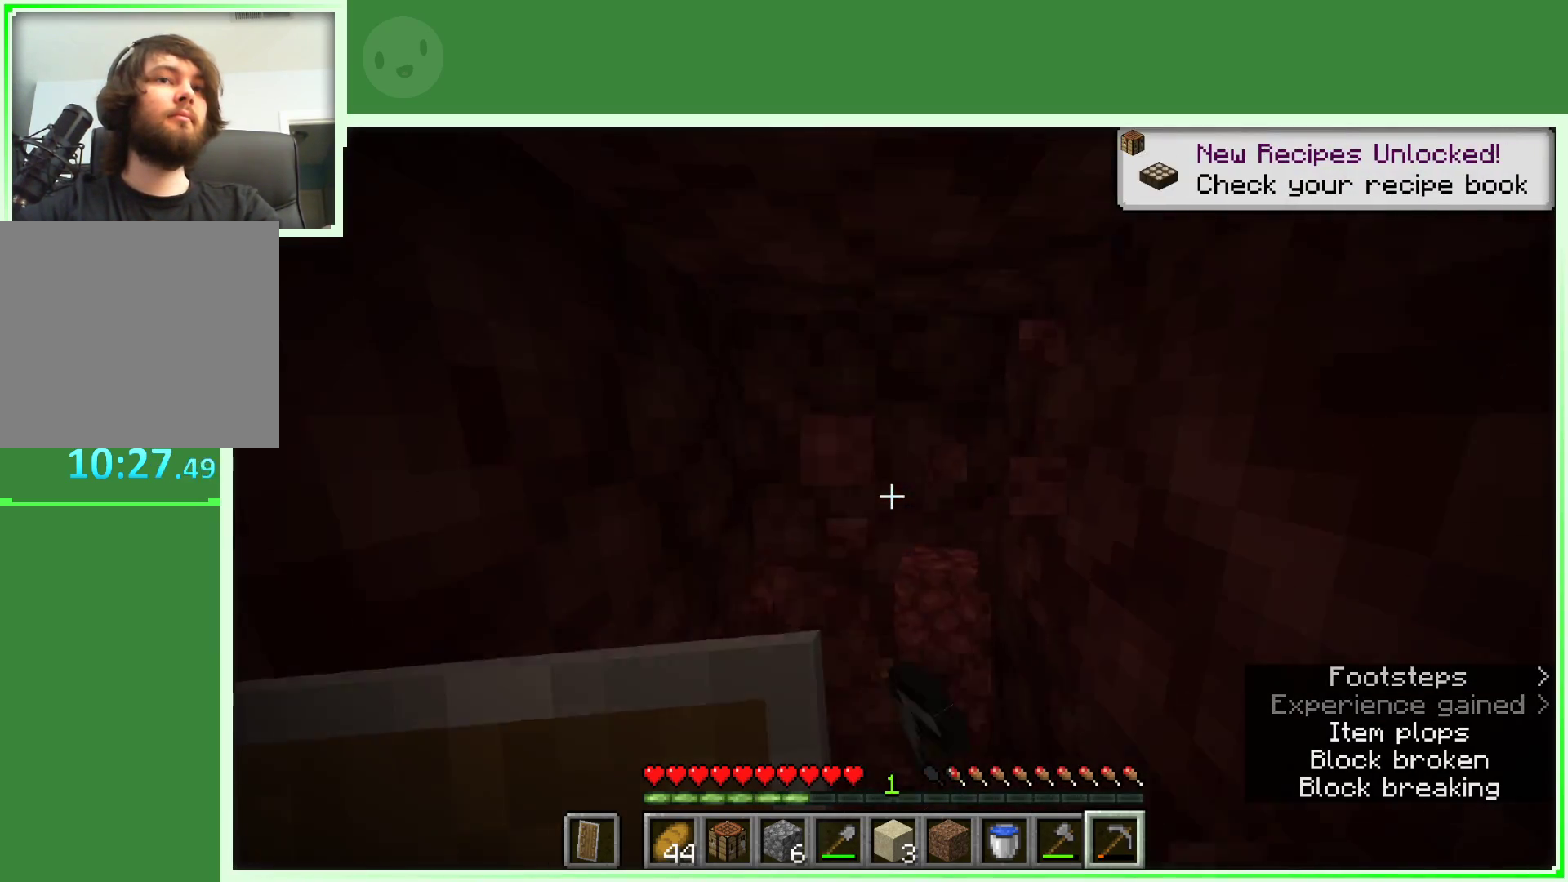
{"keys": [], "mouse": ["left"], "events": [[200, "w", "down"], [300, "w", "up"]]}
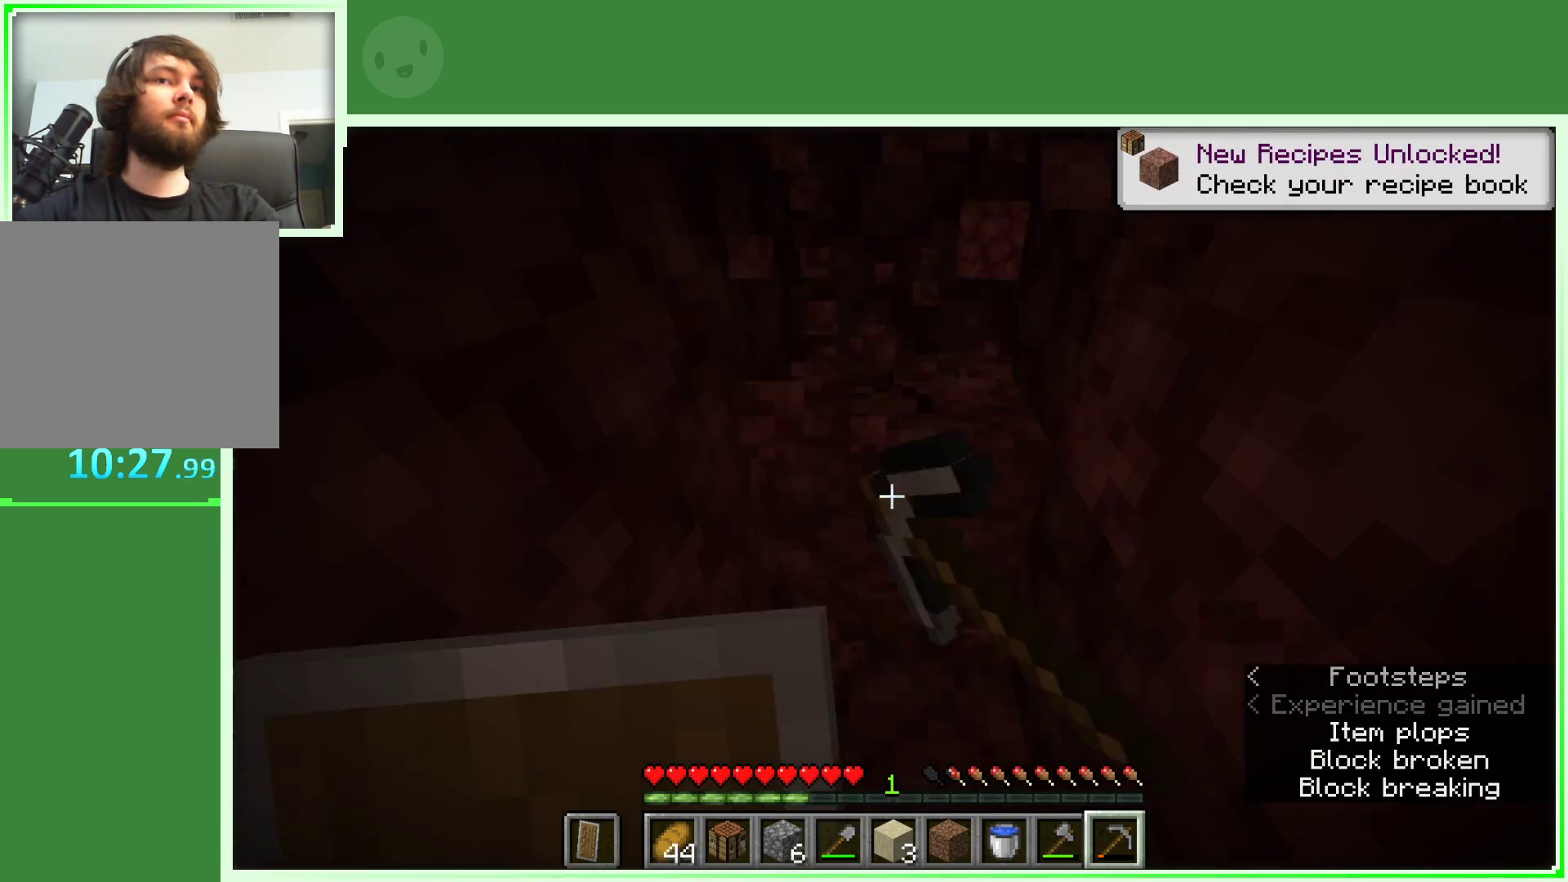
{"keys": [], "mouse": ["left"], "events": [[267, "w", "down"], [400, "w", "up"]]}
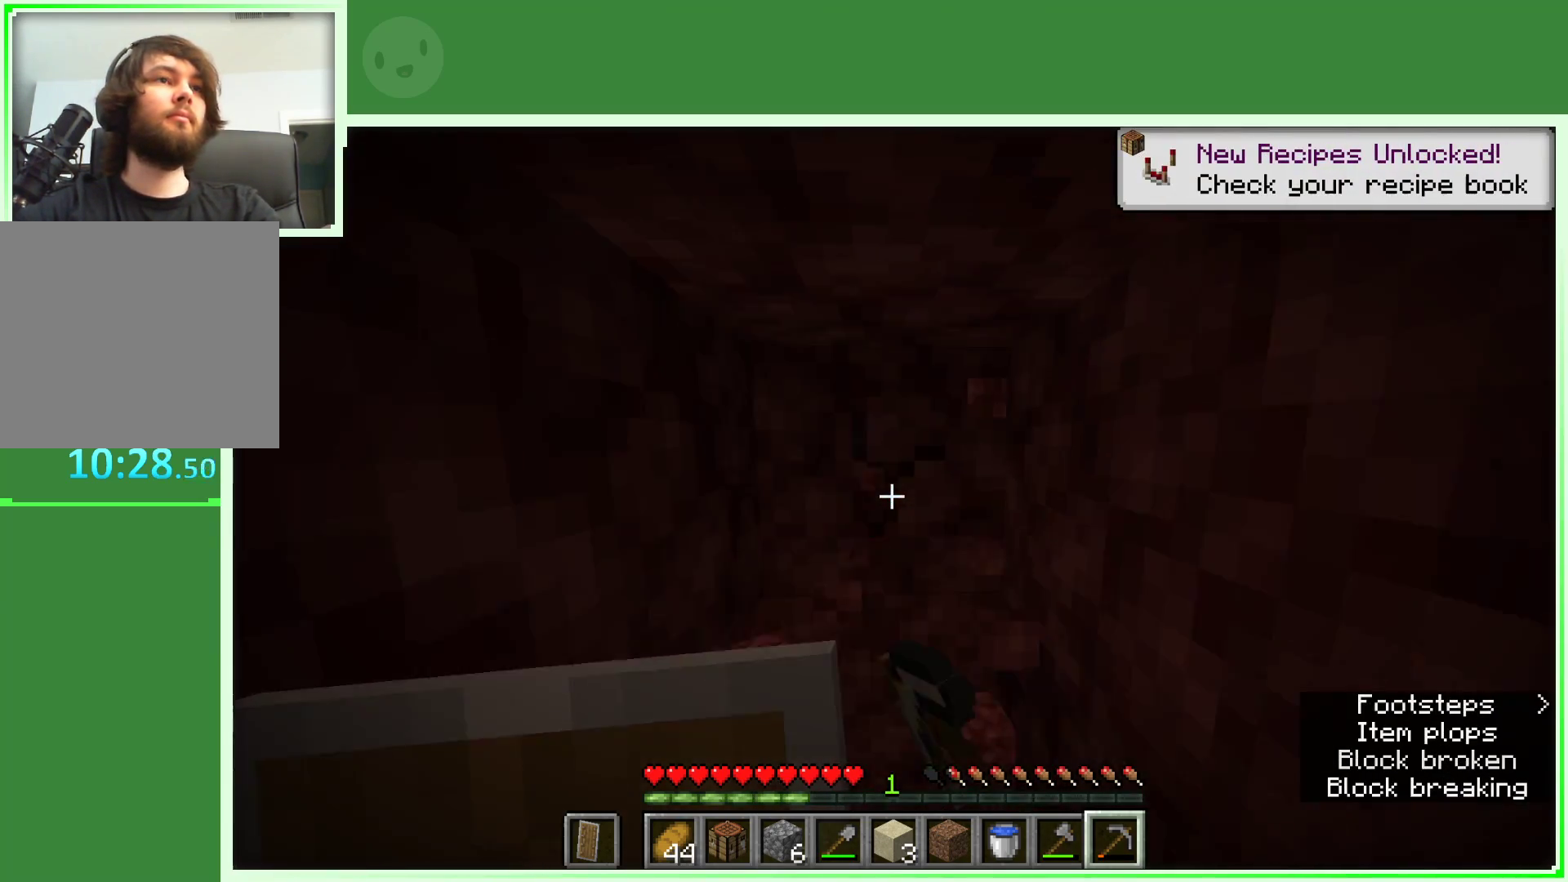
{"keys": [], "mouse": ["left"], "events": [[333, "w", "down"], [467, "w", "up"]]}
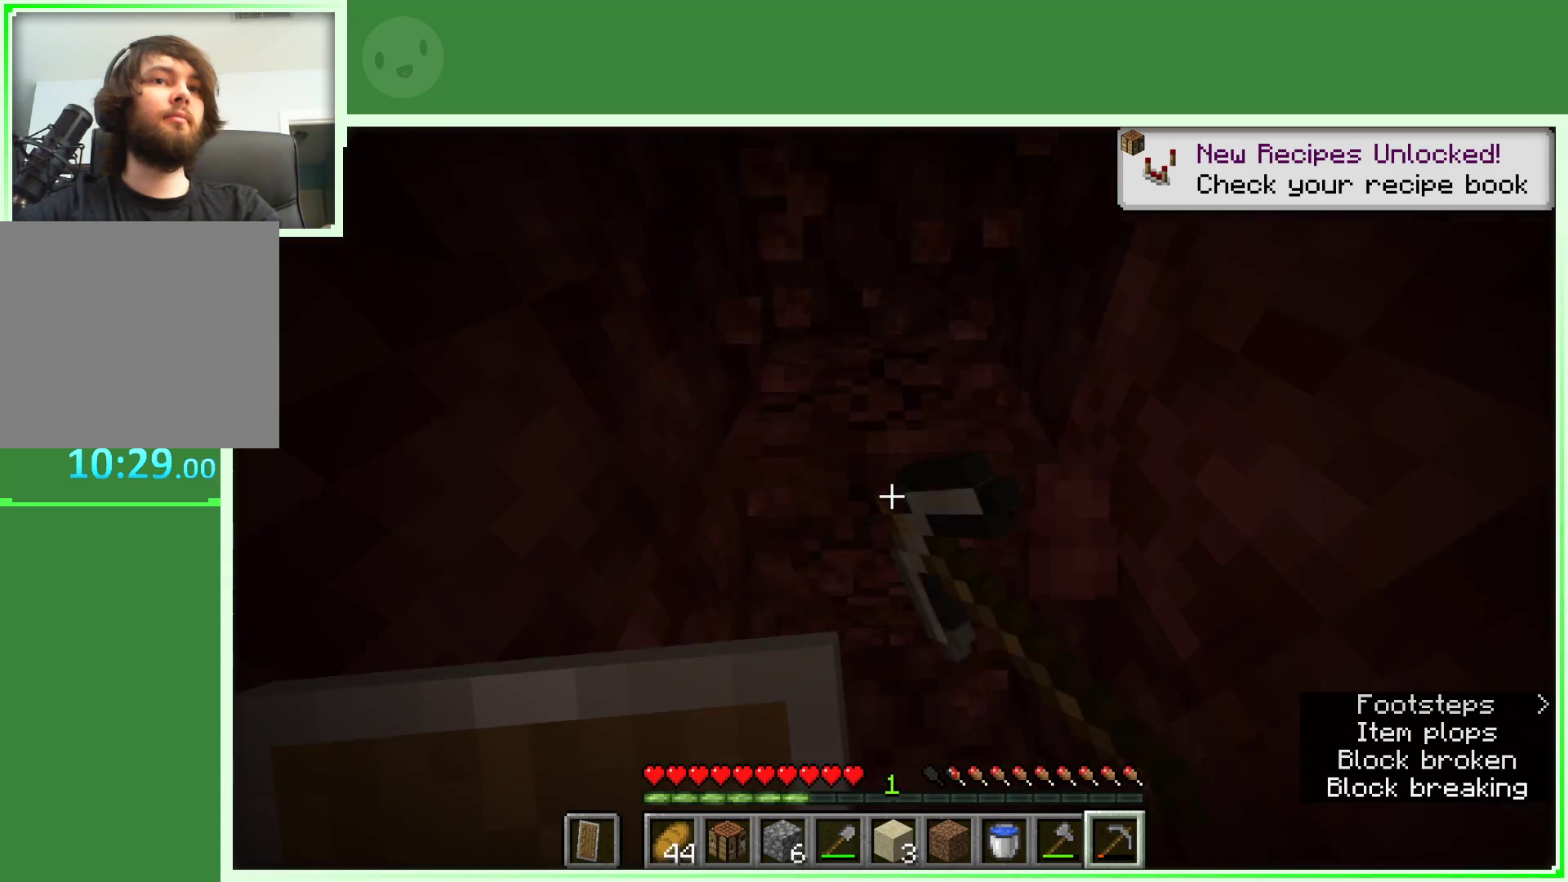
{"keys": [], "mouse": ["left"], "events": [[350, "w", "down"], [433, "w", "up"]]}
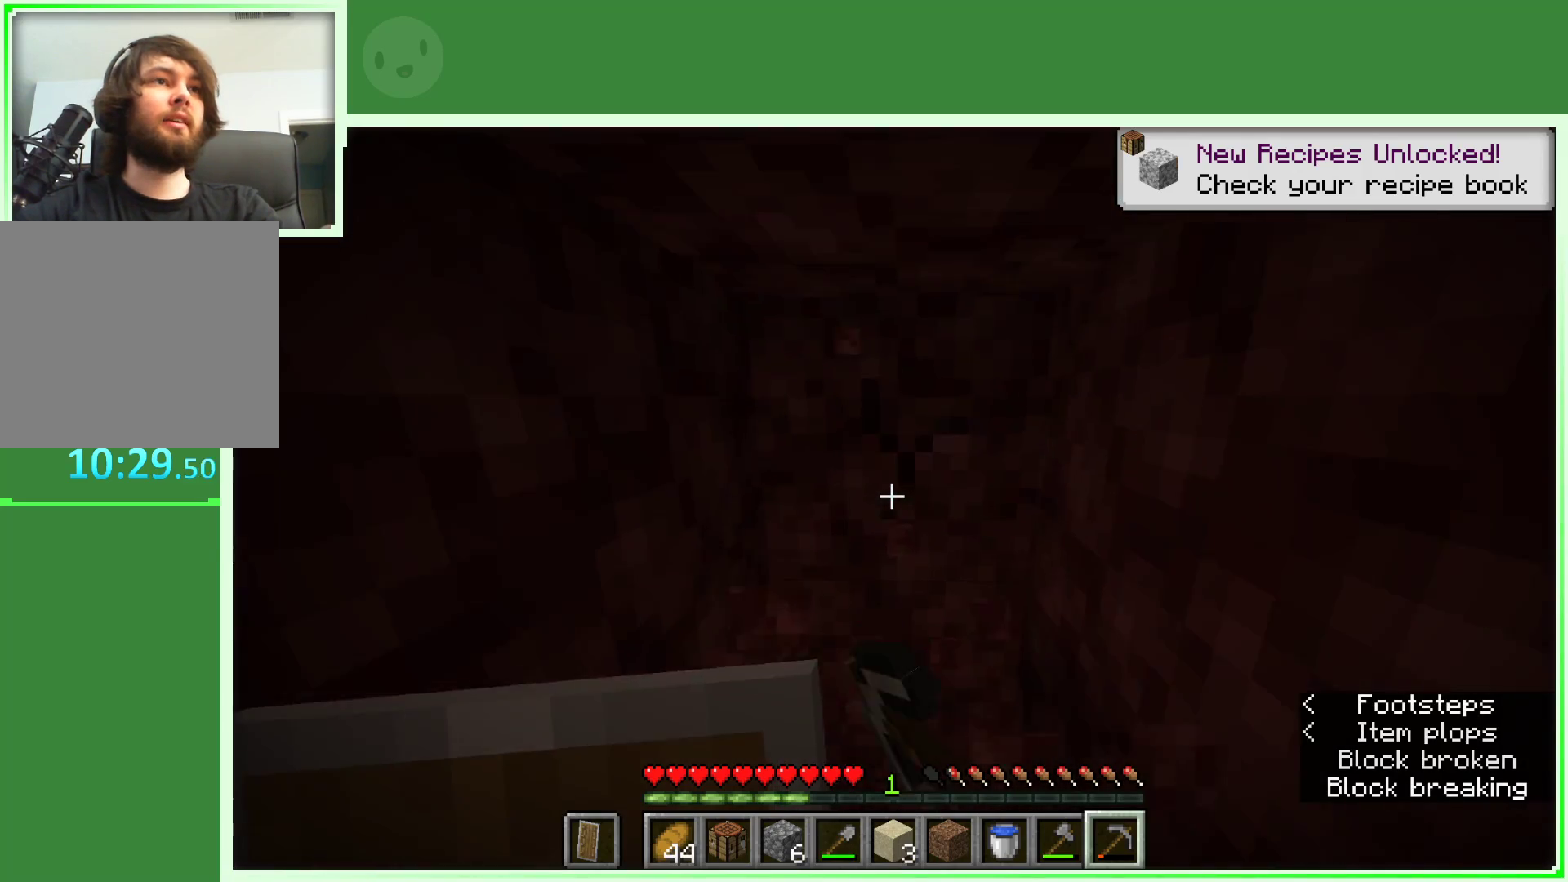
{"keys": ["w"], "mouse": ["left"], "events": [[500, "w", "down"]]}
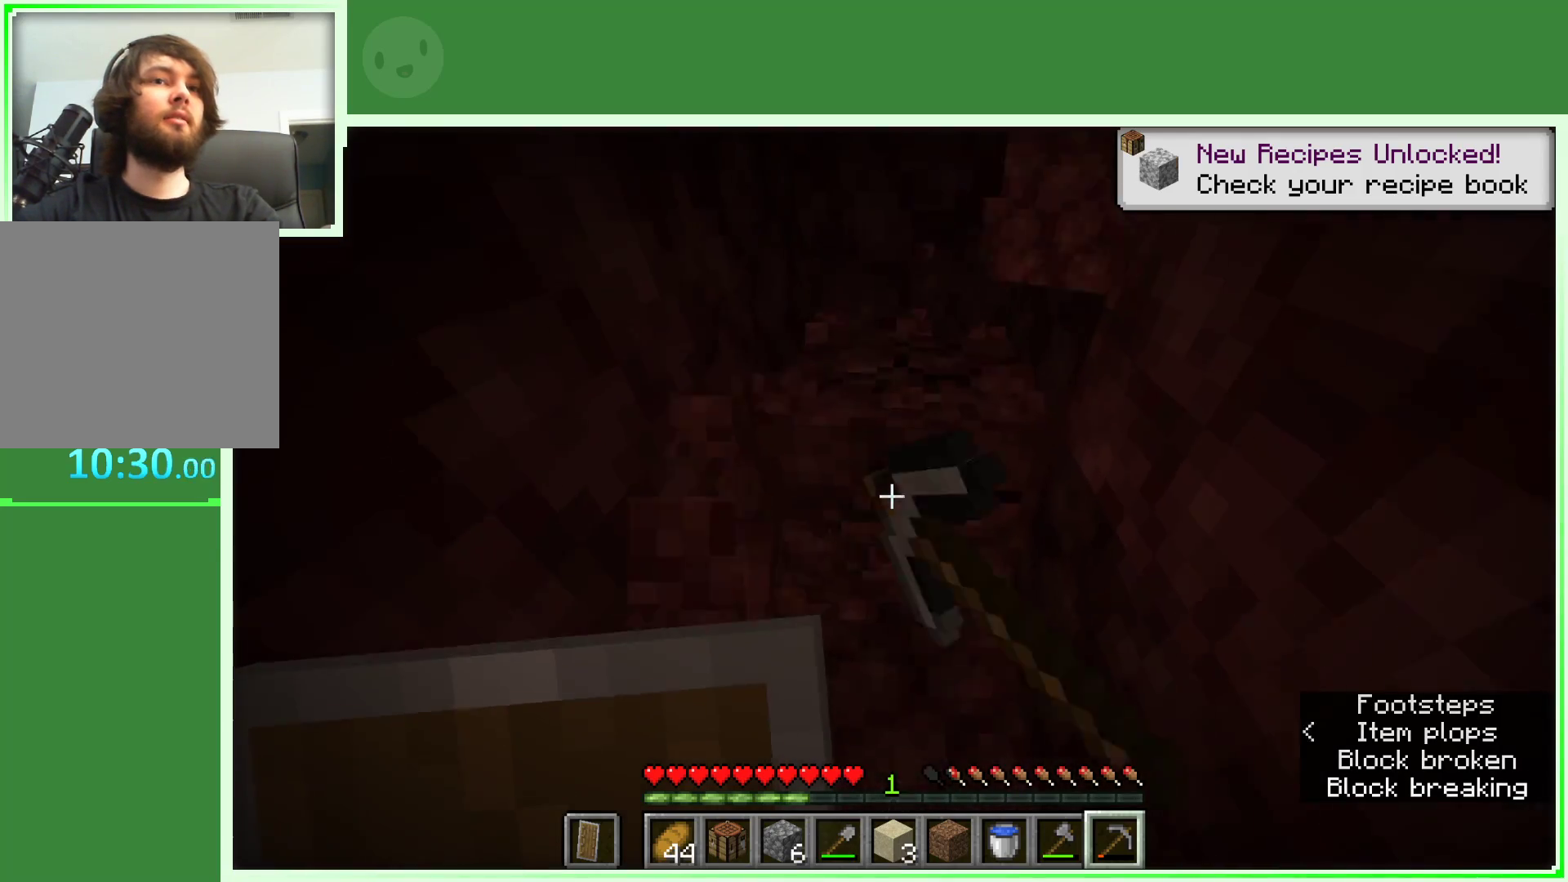
{"keys": [], "mouse": ["left"], "events": [[133, "w", "up"]]}
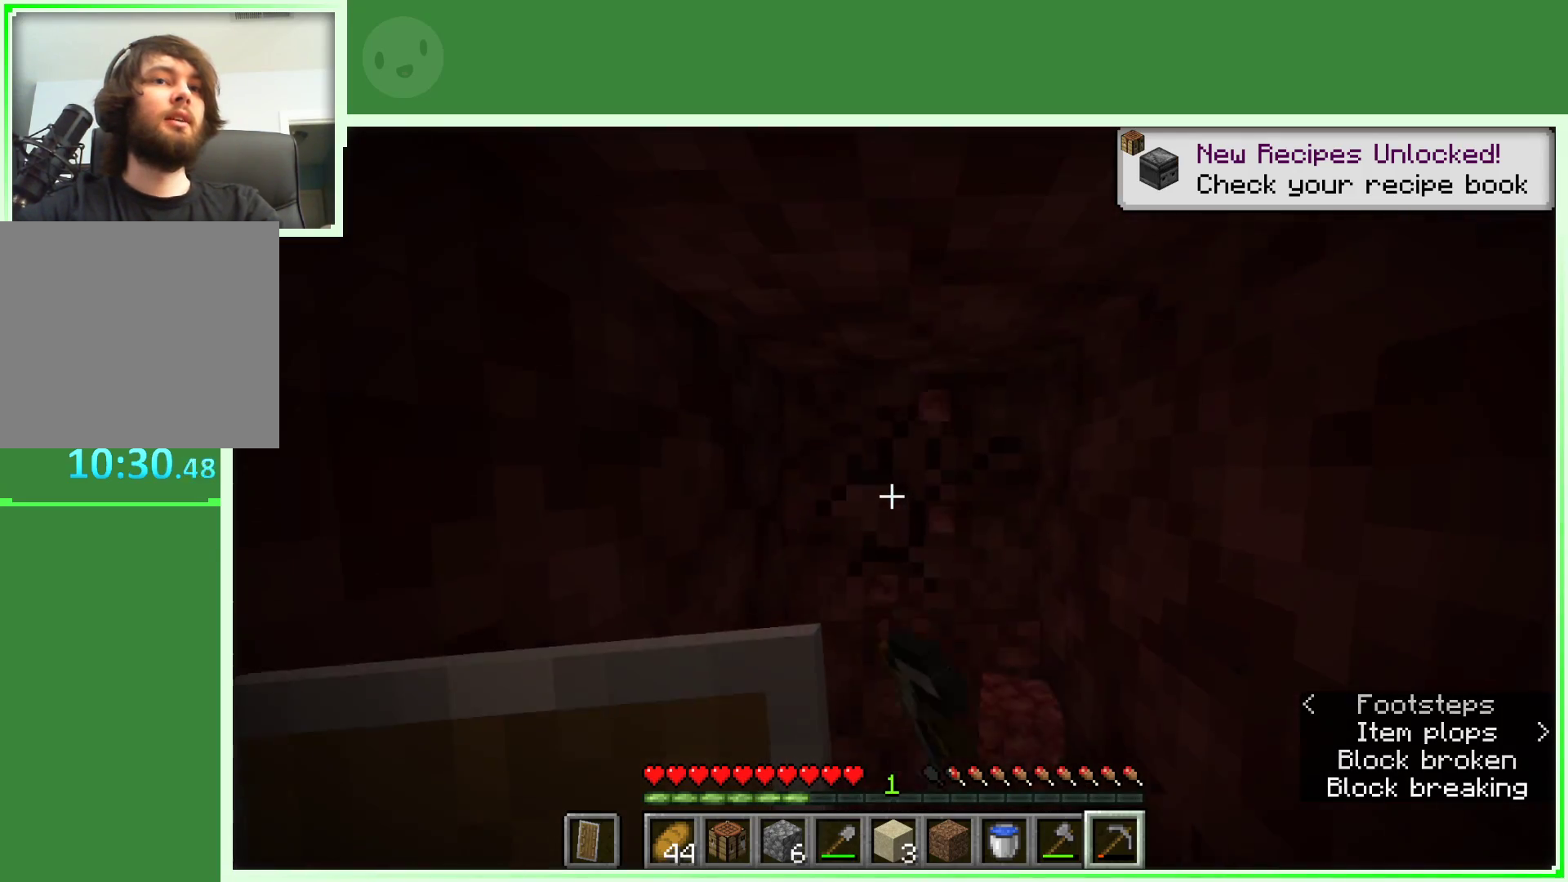
{"keys": [], "mouse": ["left"], "events": [[67, "w", "down"], [200, "w", "up"]]}
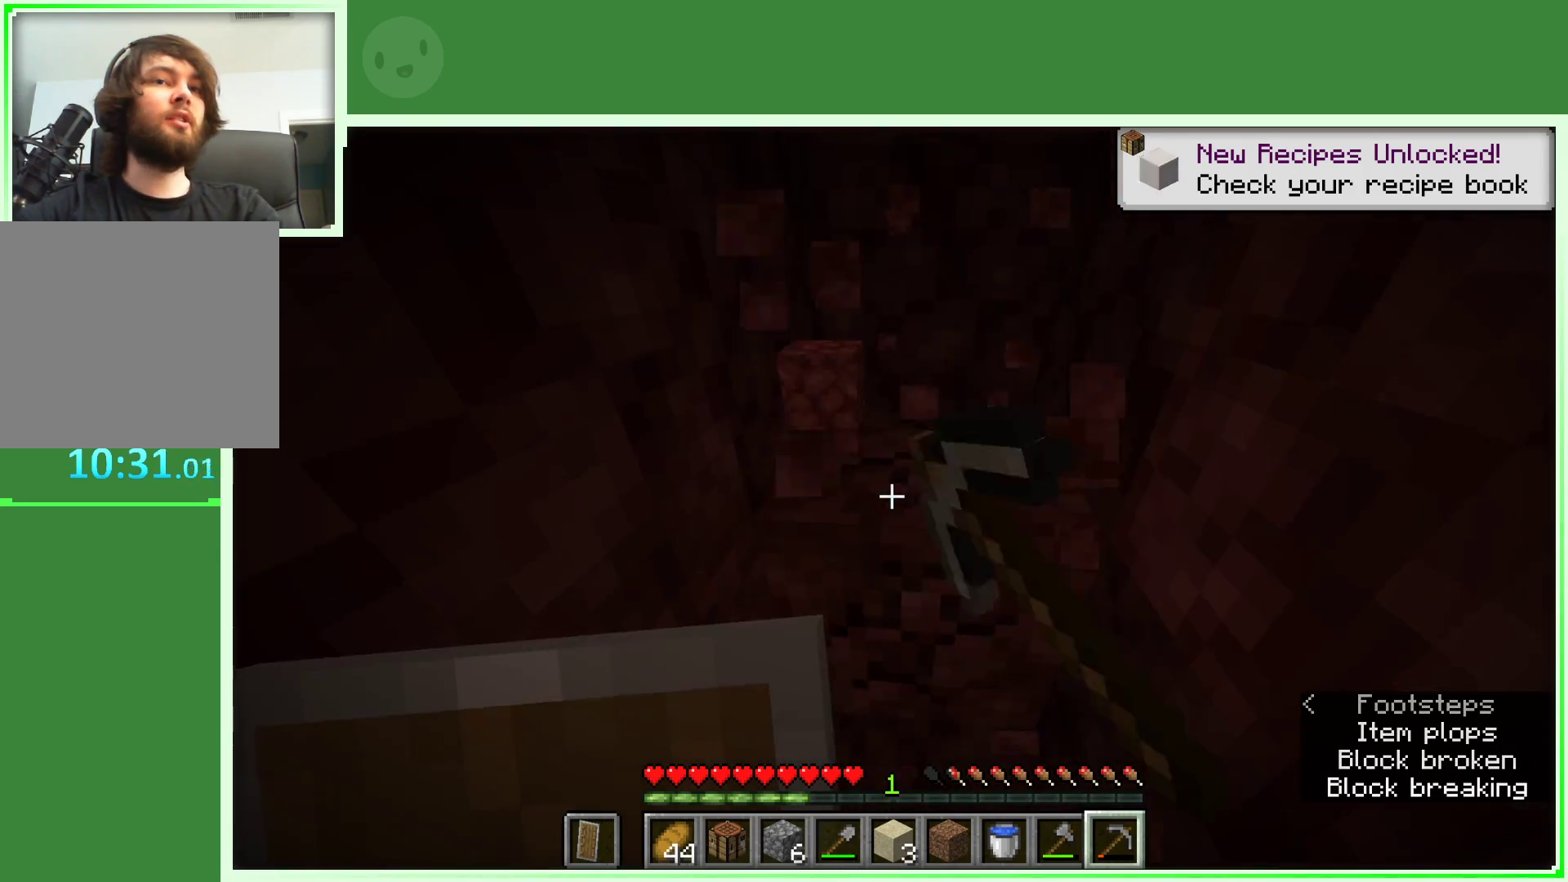
{"keys": [], "mouse": ["left"], "events": [[217, "w", "down"], [400, "w", "up"]]}
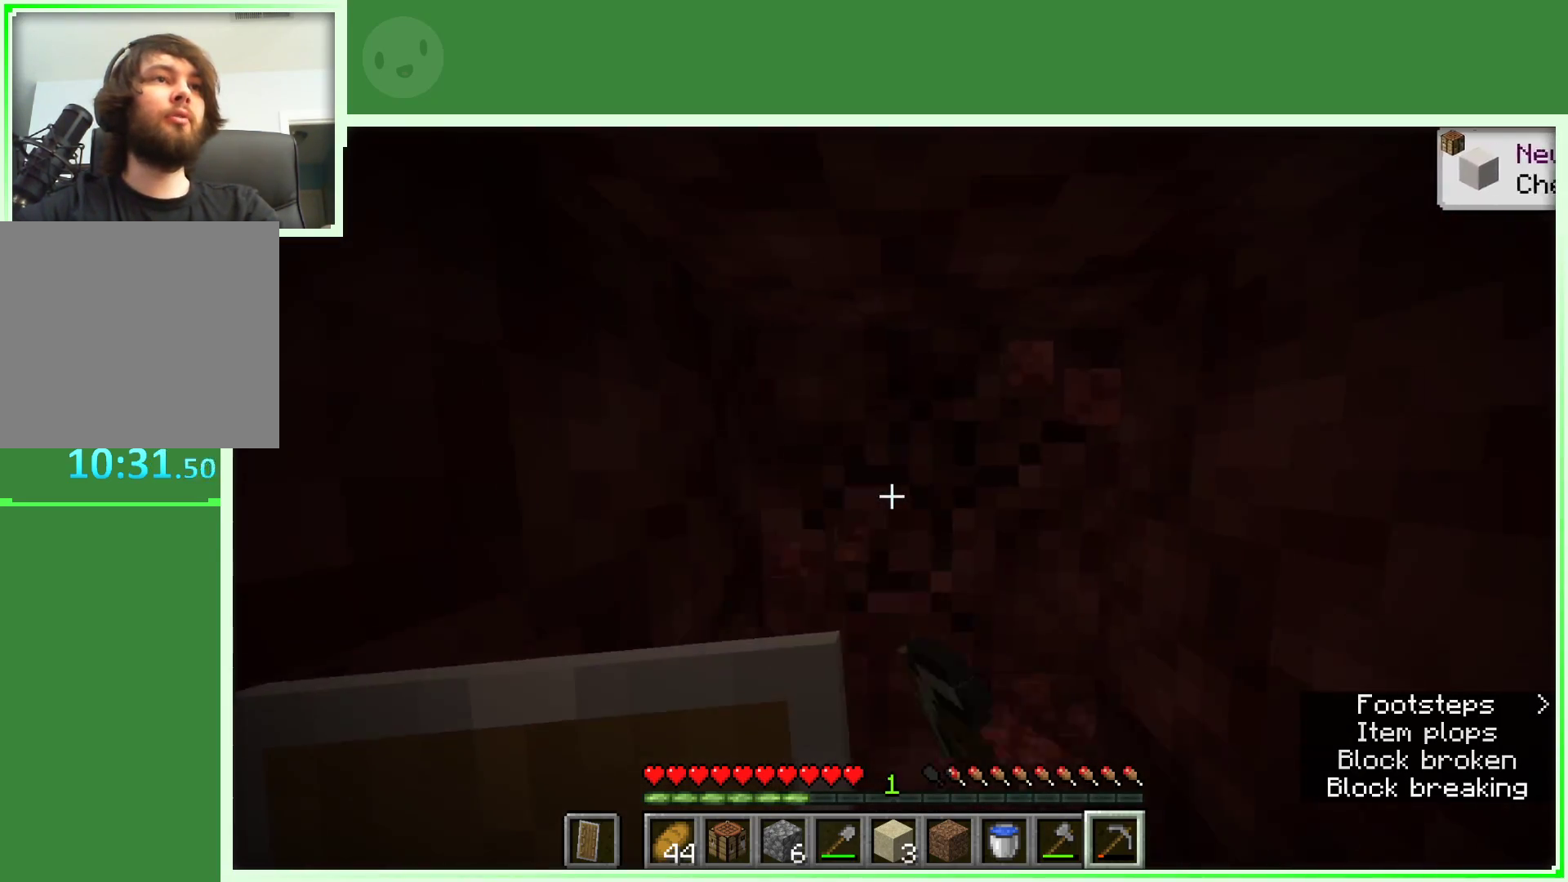
{"keys": ["w"], "mouse": ["left"], "events": [[467, "w", "down"]]}
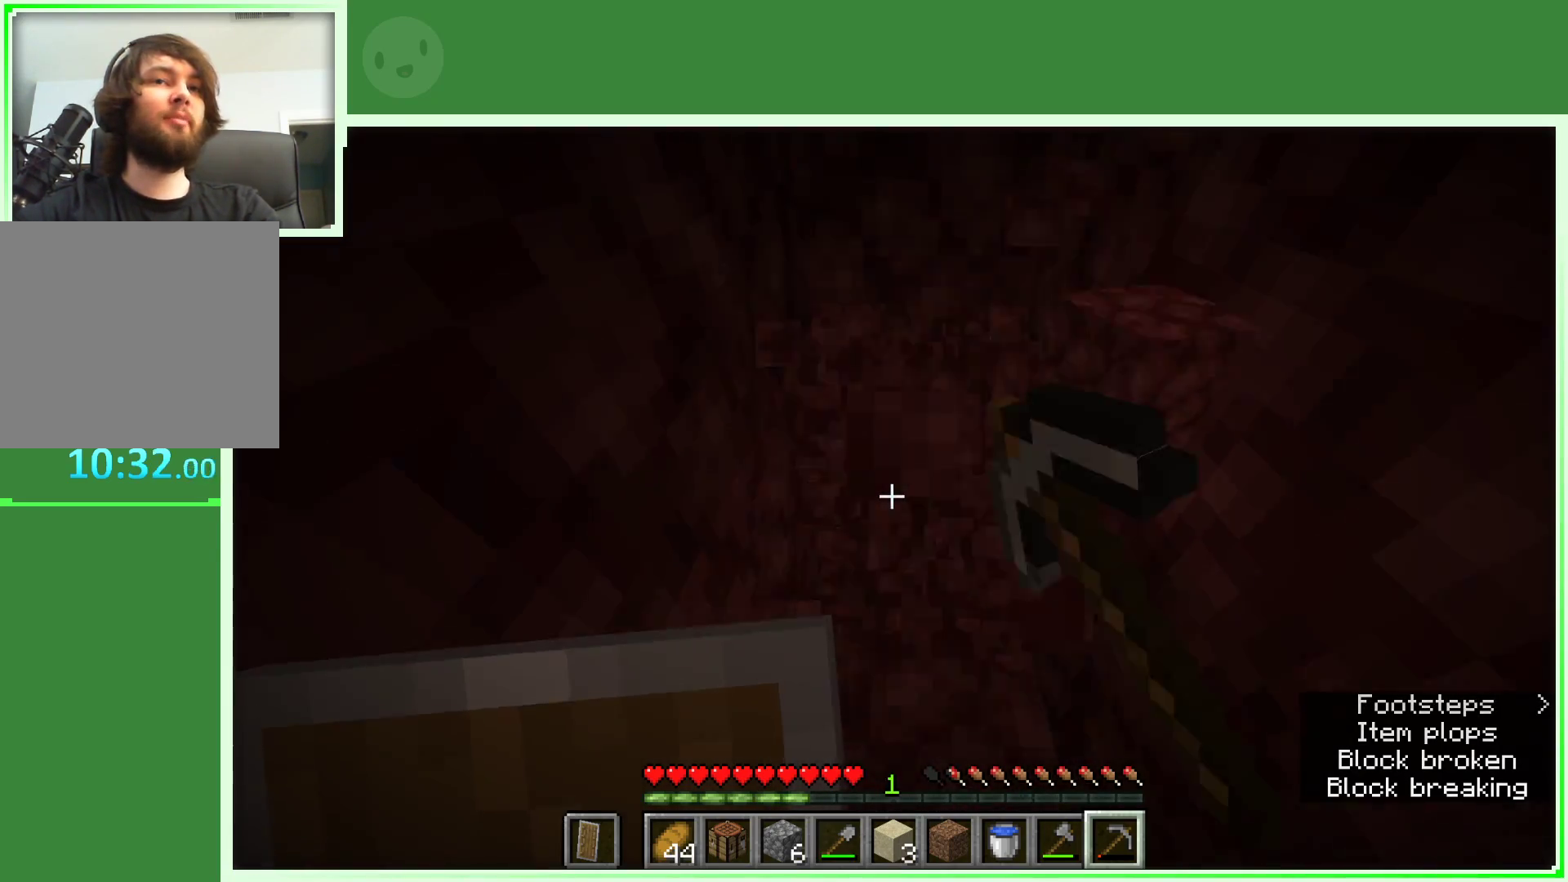
{"keys": ["w"], "mouse": ["left"], "events": [[67, "w", "up"], [400, "w", "down"]]}
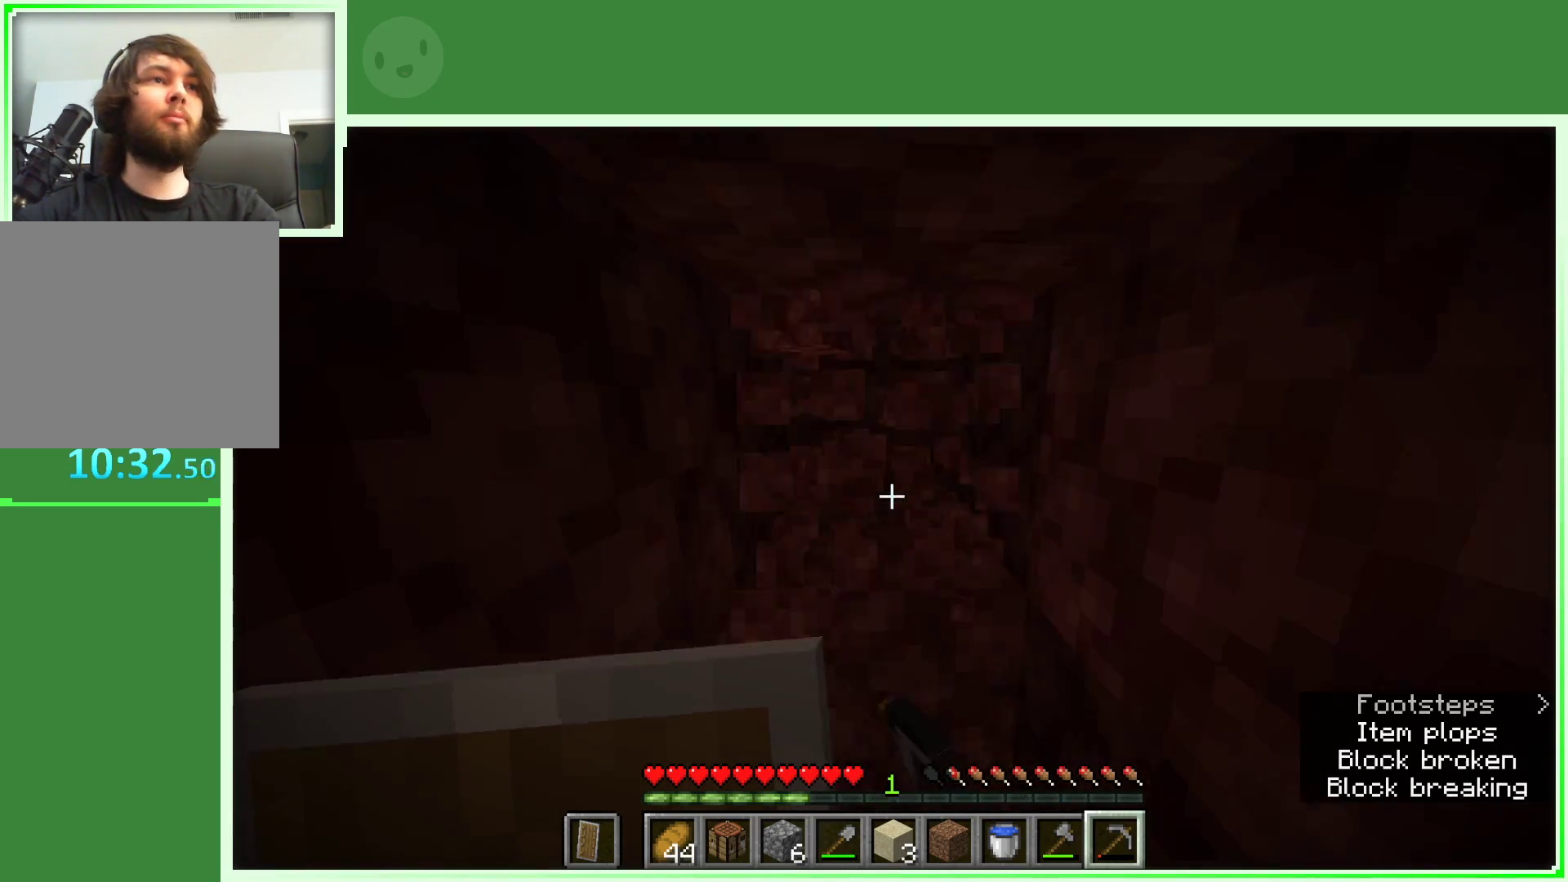
{"keys": ["w"], "mouse": ["left"], "events": [[67, "w", "up"], [500, "w", "down"]]}
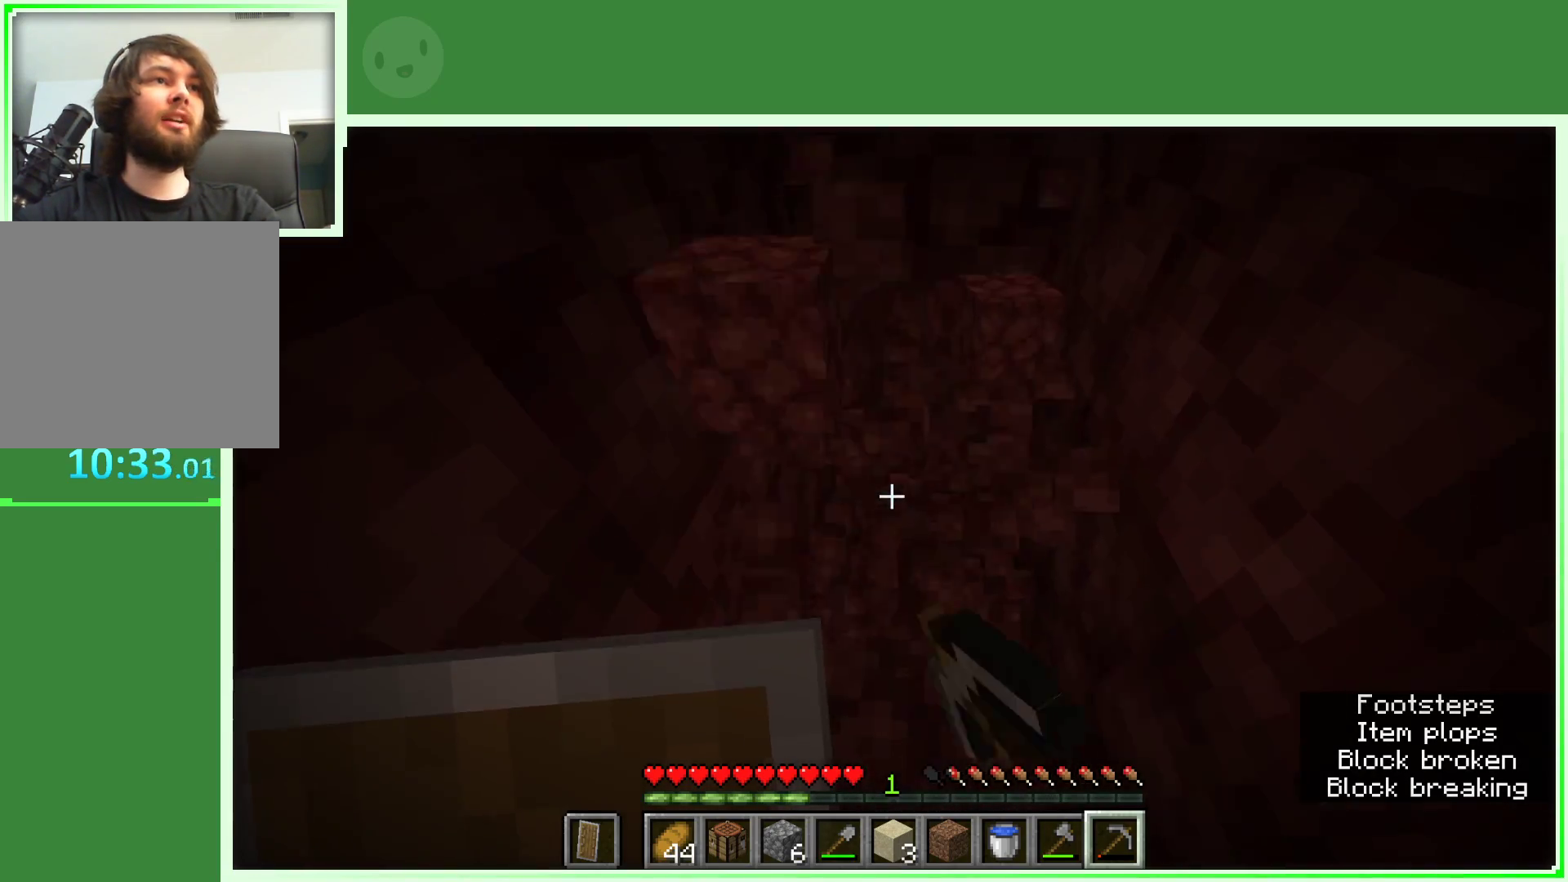
{"keys": [], "mouse": ["left"], "events": [[133, "w", "up"]]}
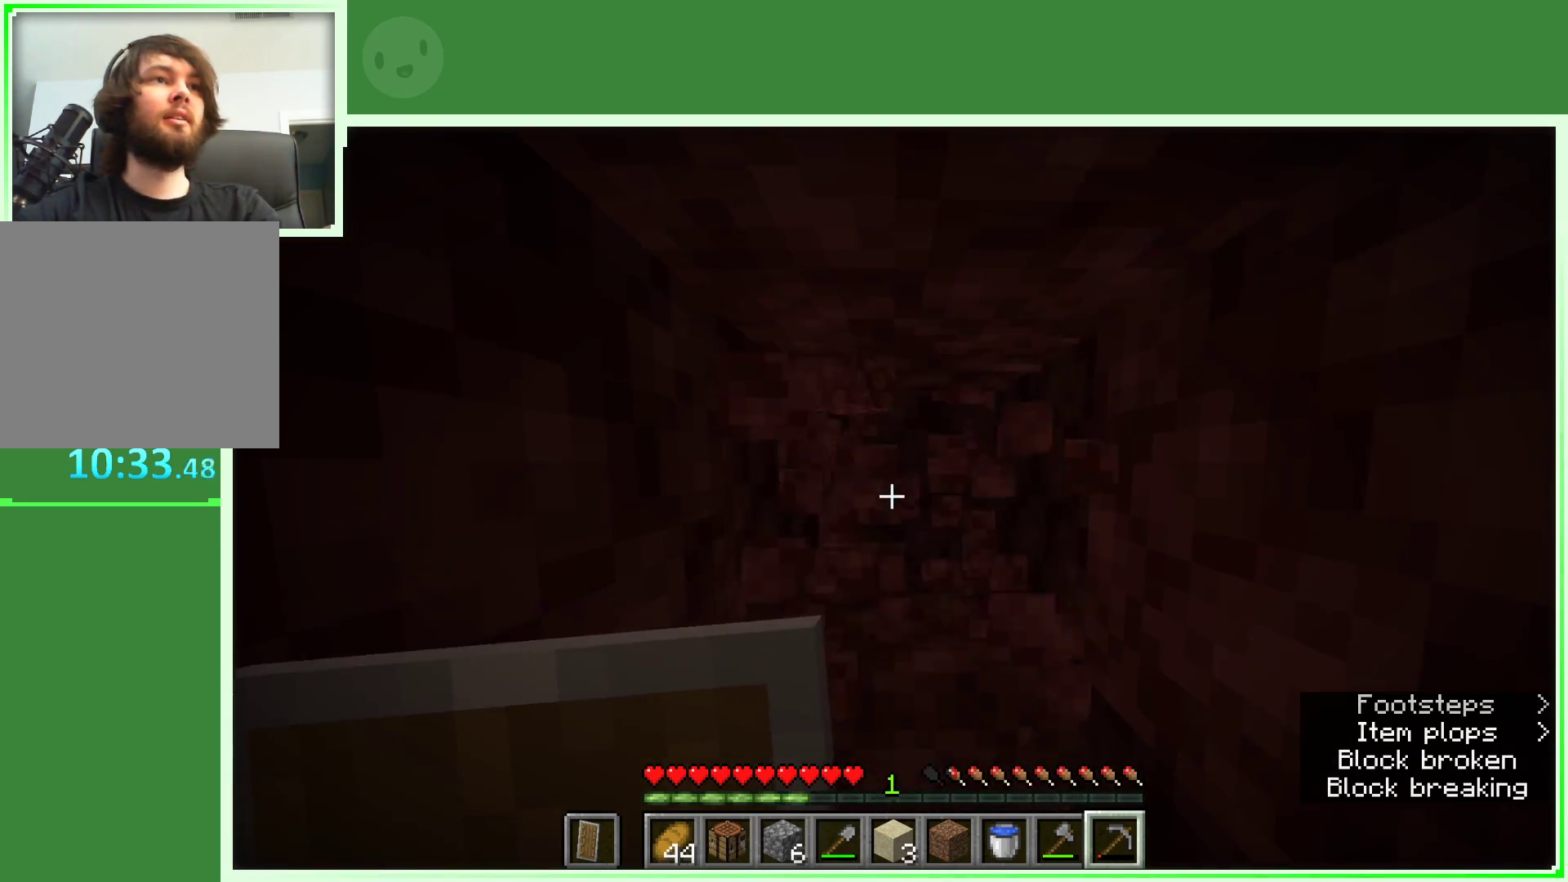
{"keys": [], "mouse": ["left"], "events": [[117, "w", "down"], [250, "w", "up"]]}
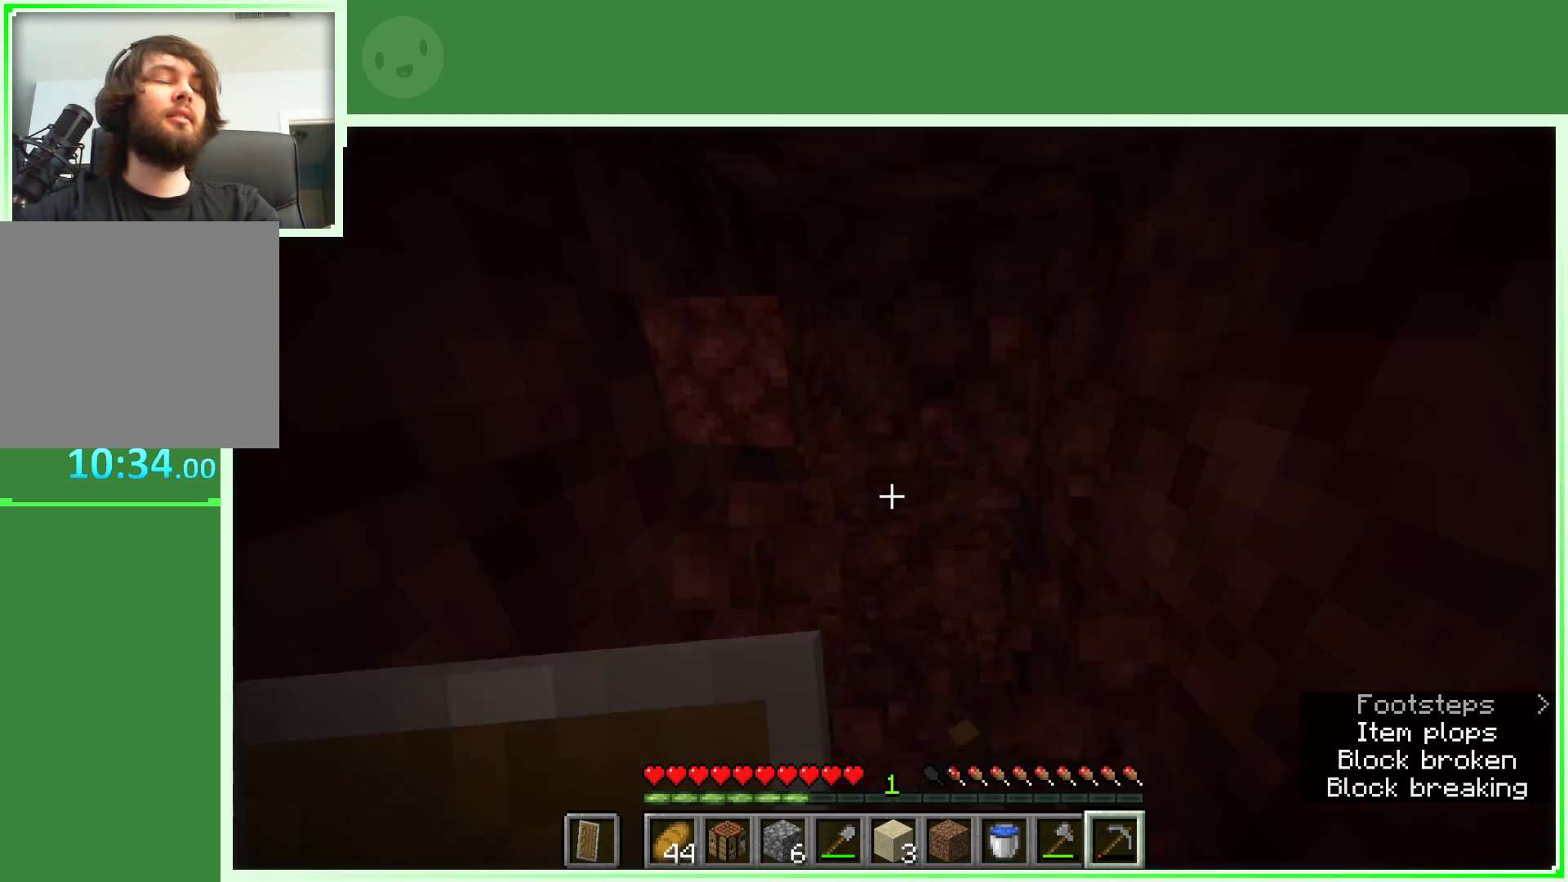
{"keys": [], "mouse": ["left"], "events": [[167, "w", "down"], [317, "w", "up"]]}